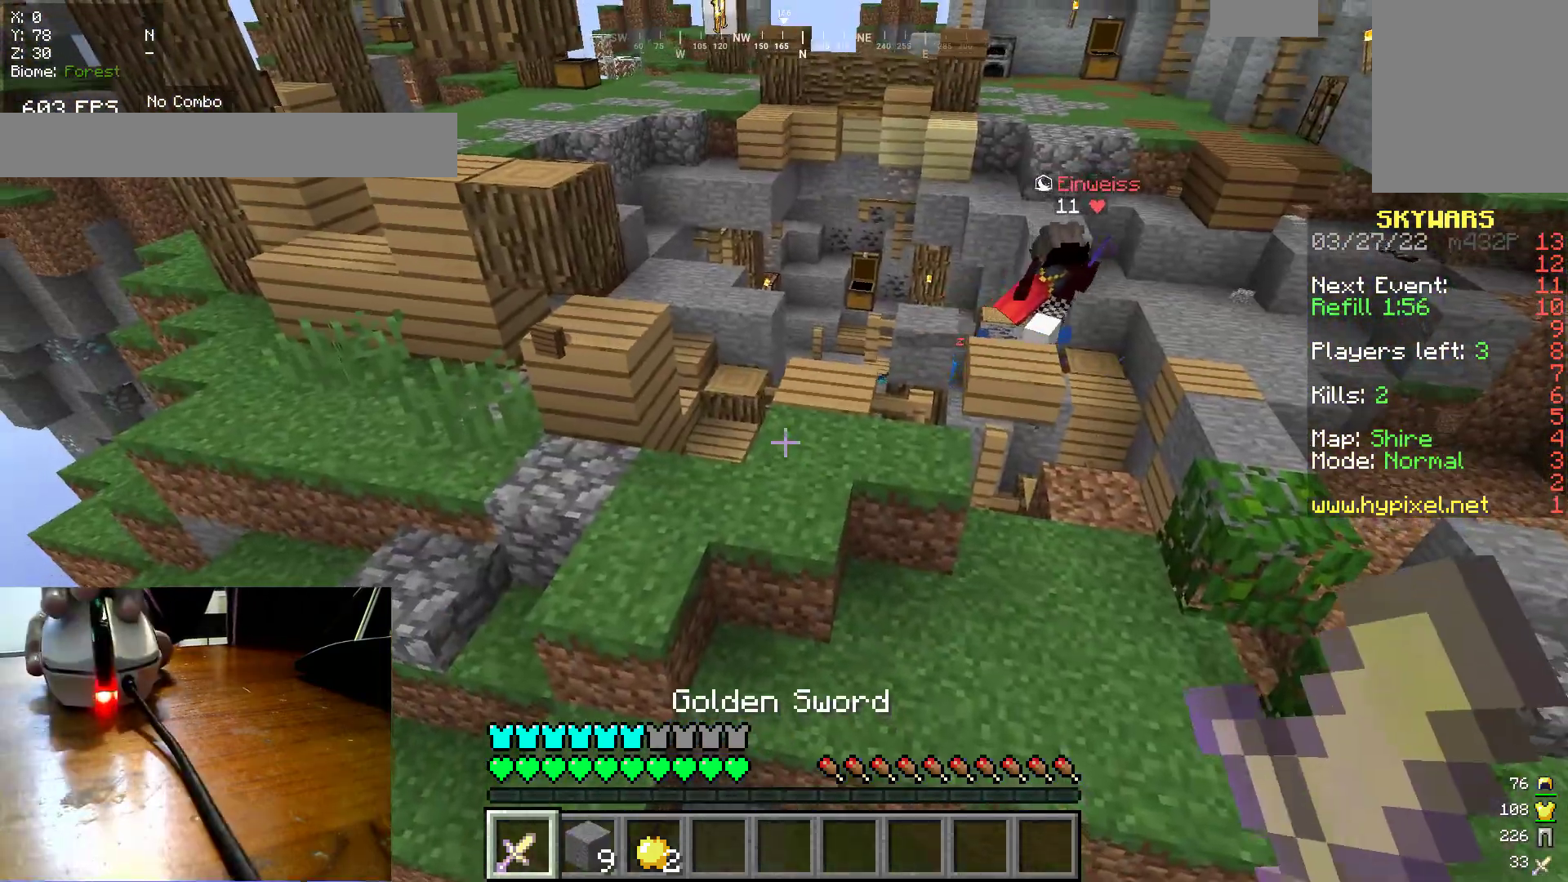
Gameplay with keyboard and mouse; each line is a JSON object with the keys and mouse buttons held at the frame after it. "events" lists presses ("down") and releases ("up") of "a", "d", "s", "w", "mouse_left" and "mouse_right" between this image and that frame as [ms after this image, input, new state], when the widget could be followed in between. "mouse_left", "mouse_right" = the "left", "right" buttons of the "mouse" list. No other keys are recorded. Fast repeated clicks can show as one long hold. Mouse movement is not recorded.
{"keys": [], "mouse": [], "events": [[33, "s", "down"], [400, "s", "up"]]}
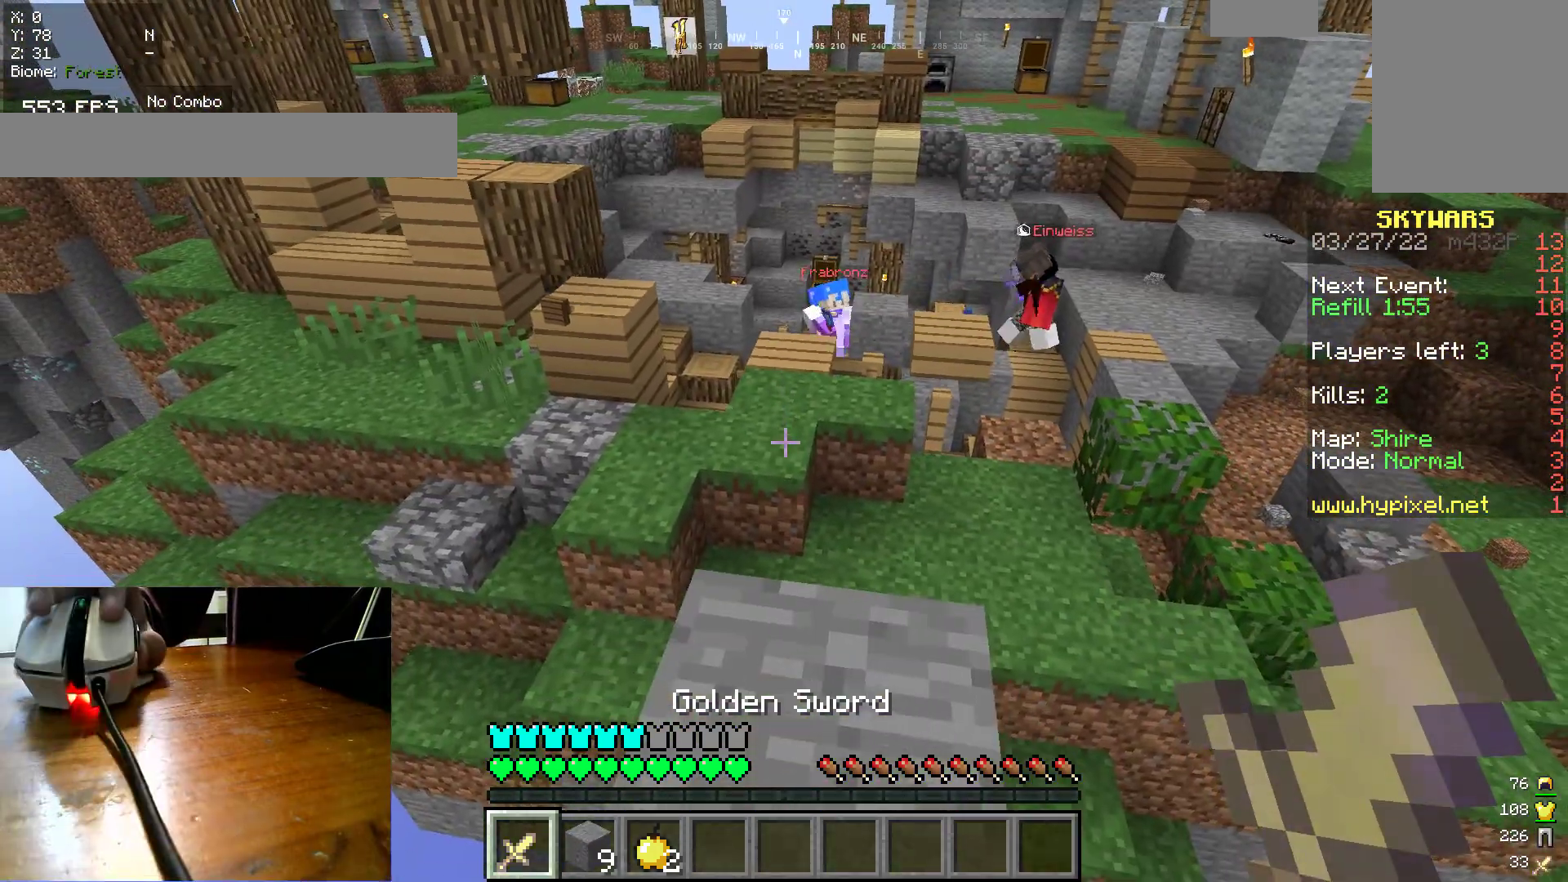
{"keys": ["w"], "mouse": [], "events": [[167, "w", "down"]]}
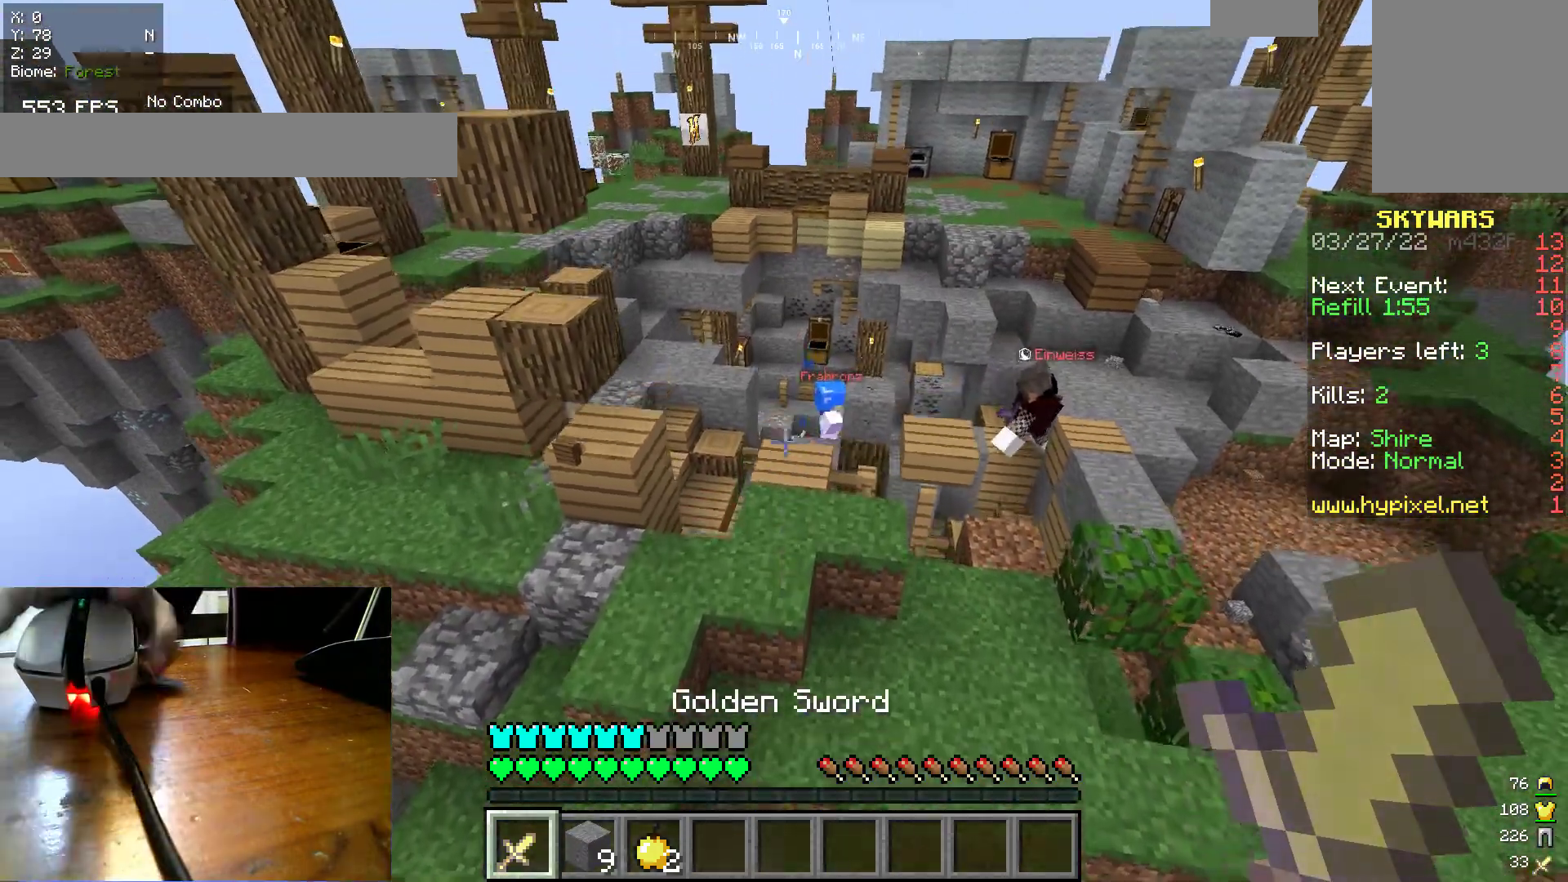
{"keys": ["w"], "mouse": [], "events": [[283, "a", "down"], [433, "a", "up"]]}
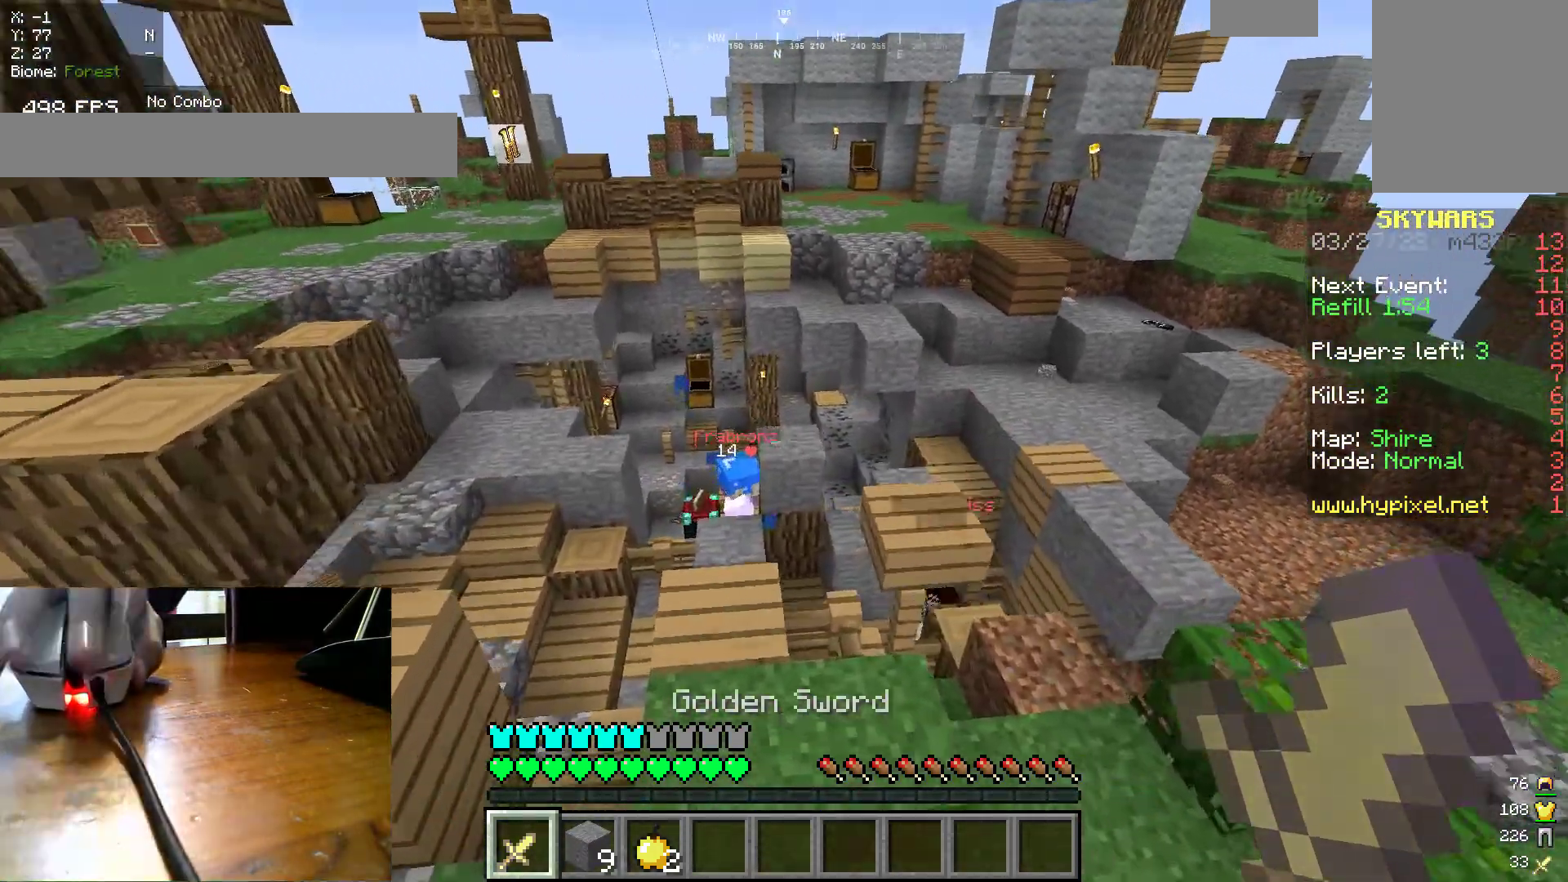
{"keys": ["w"], "mouse": ["left"], "events": [[17, "mouse_left", "down"], [333, "mouse_left", "up"], [400, "mouse_left", "down"]]}
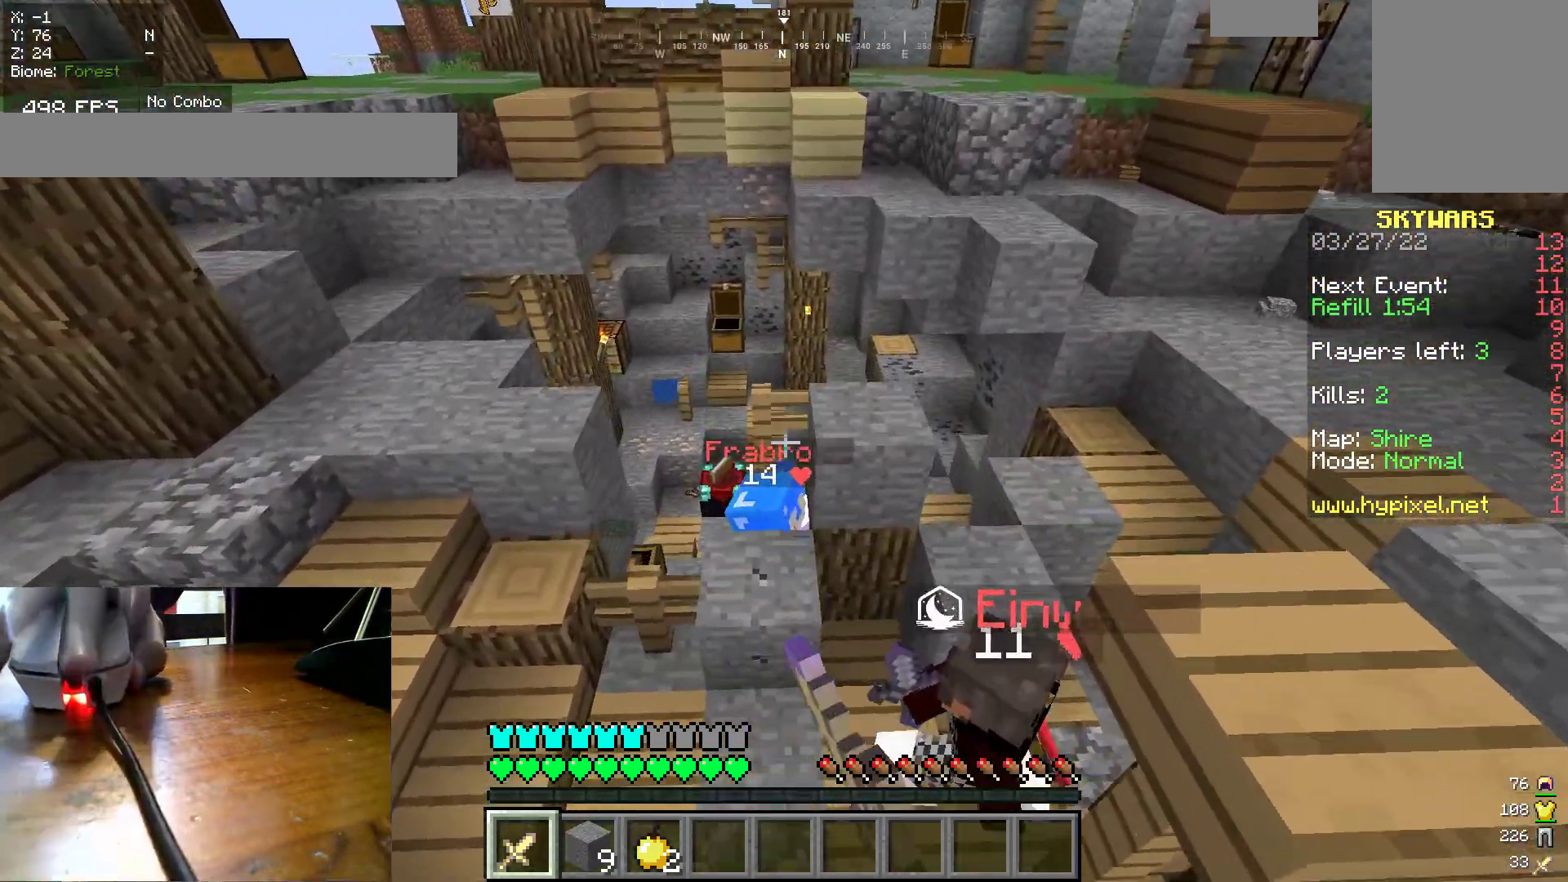
{"keys": [], "mouse": [], "events": [[283, "w", "up"], [450, "mouse_left", "up"]]}
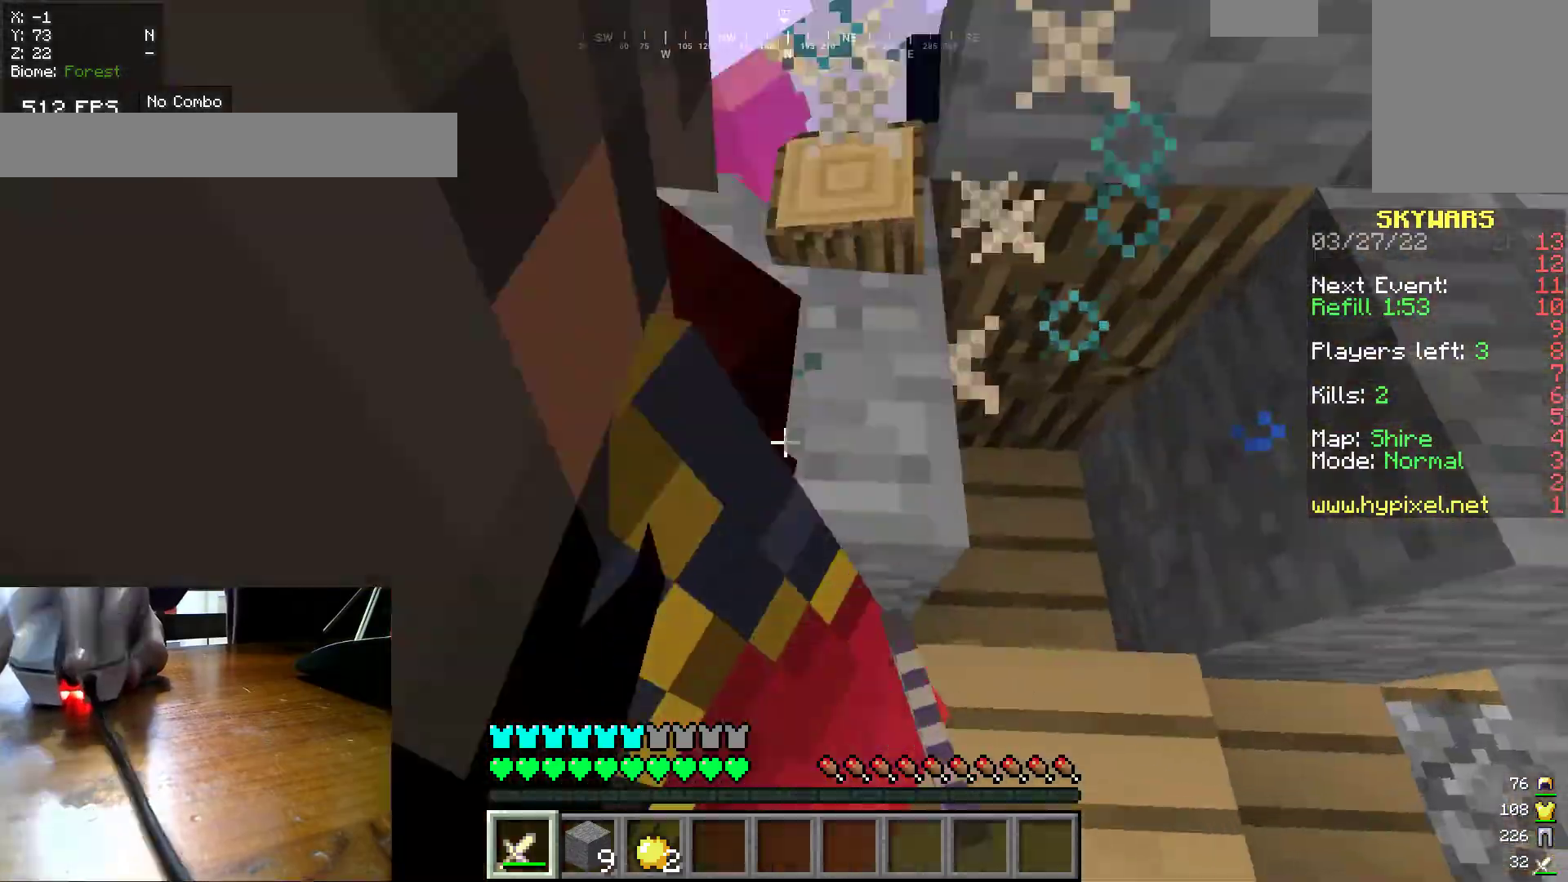
{"keys": [], "mouse": ["left"], "events": [[33, "mouse_left", "down"]]}
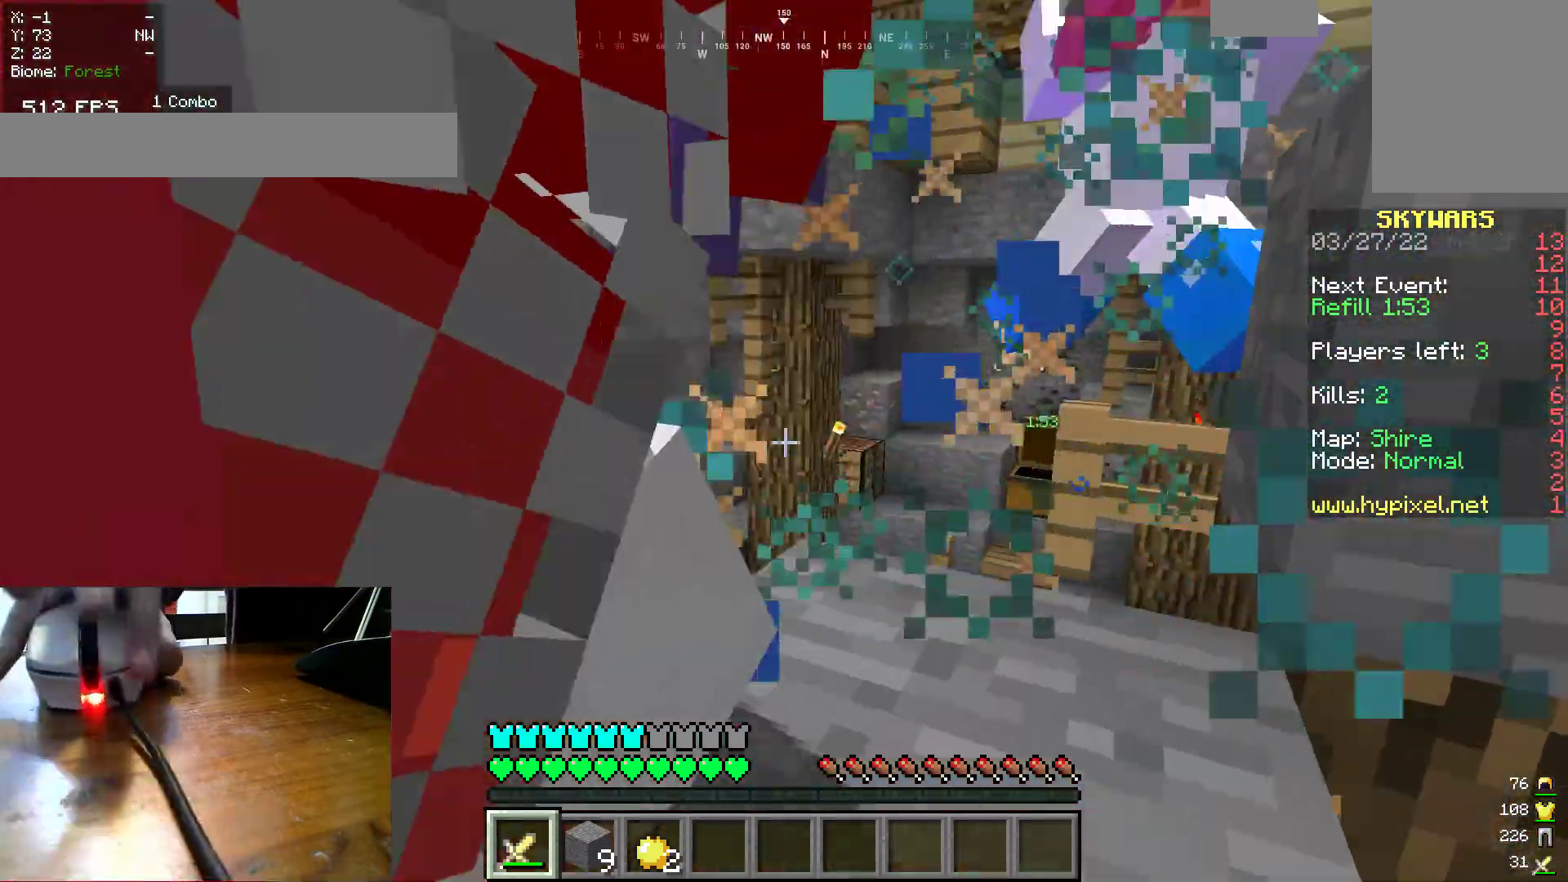
{"keys": ["w"], "mouse": ["left"], "events": [[400, "w", "down"], [417, "a", "down"], [483, "a", "up"]]}
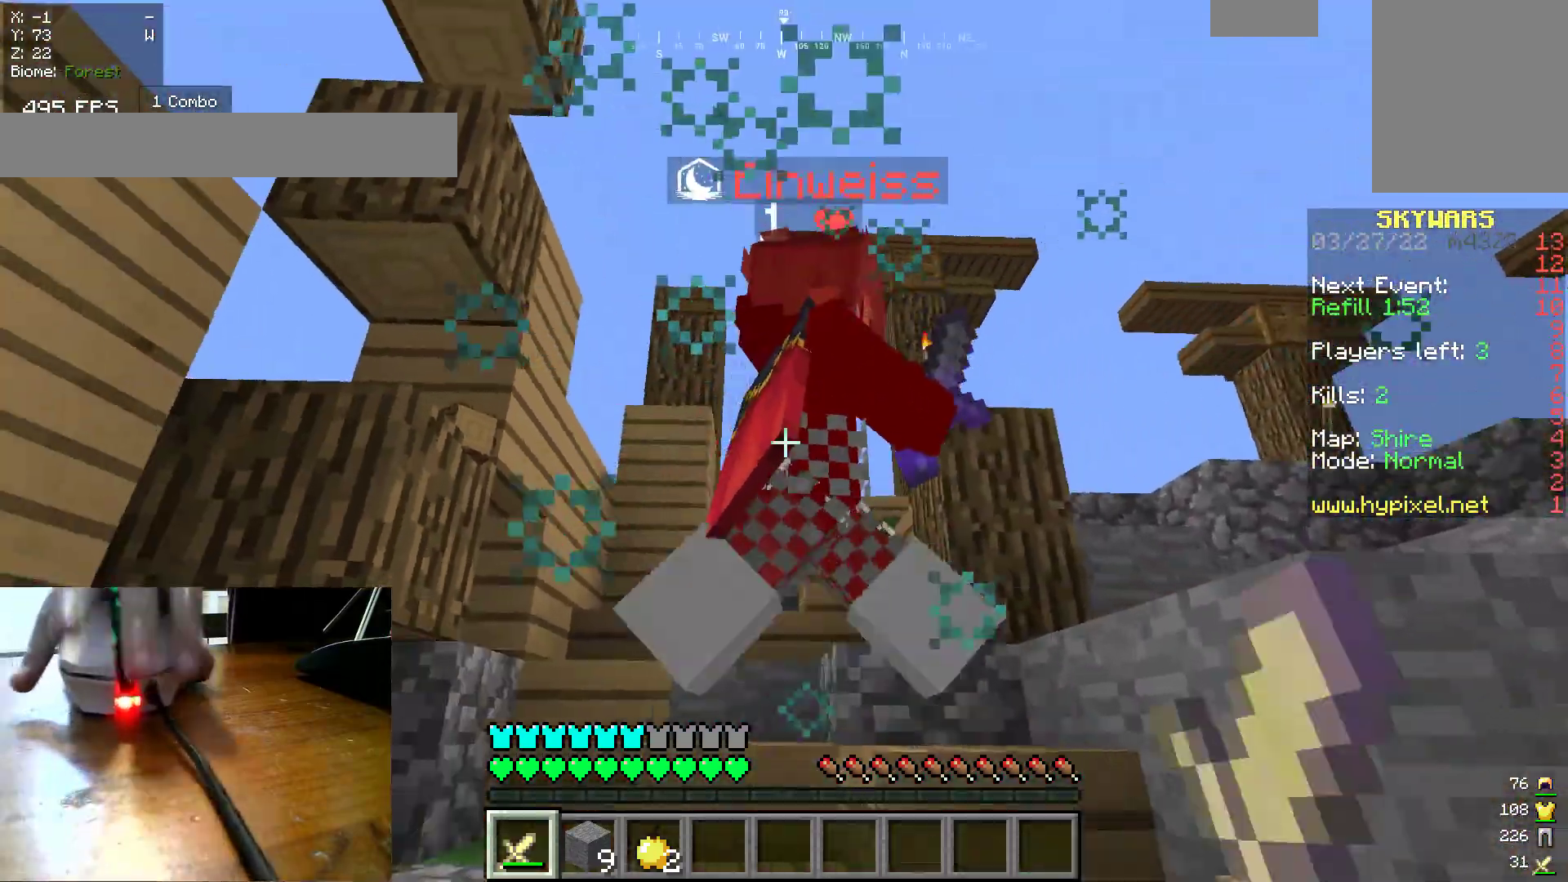
{"keys": ["w"], "mouse": ["left"], "events": [[50, "a", "down"], [267, "a", "up"]]}
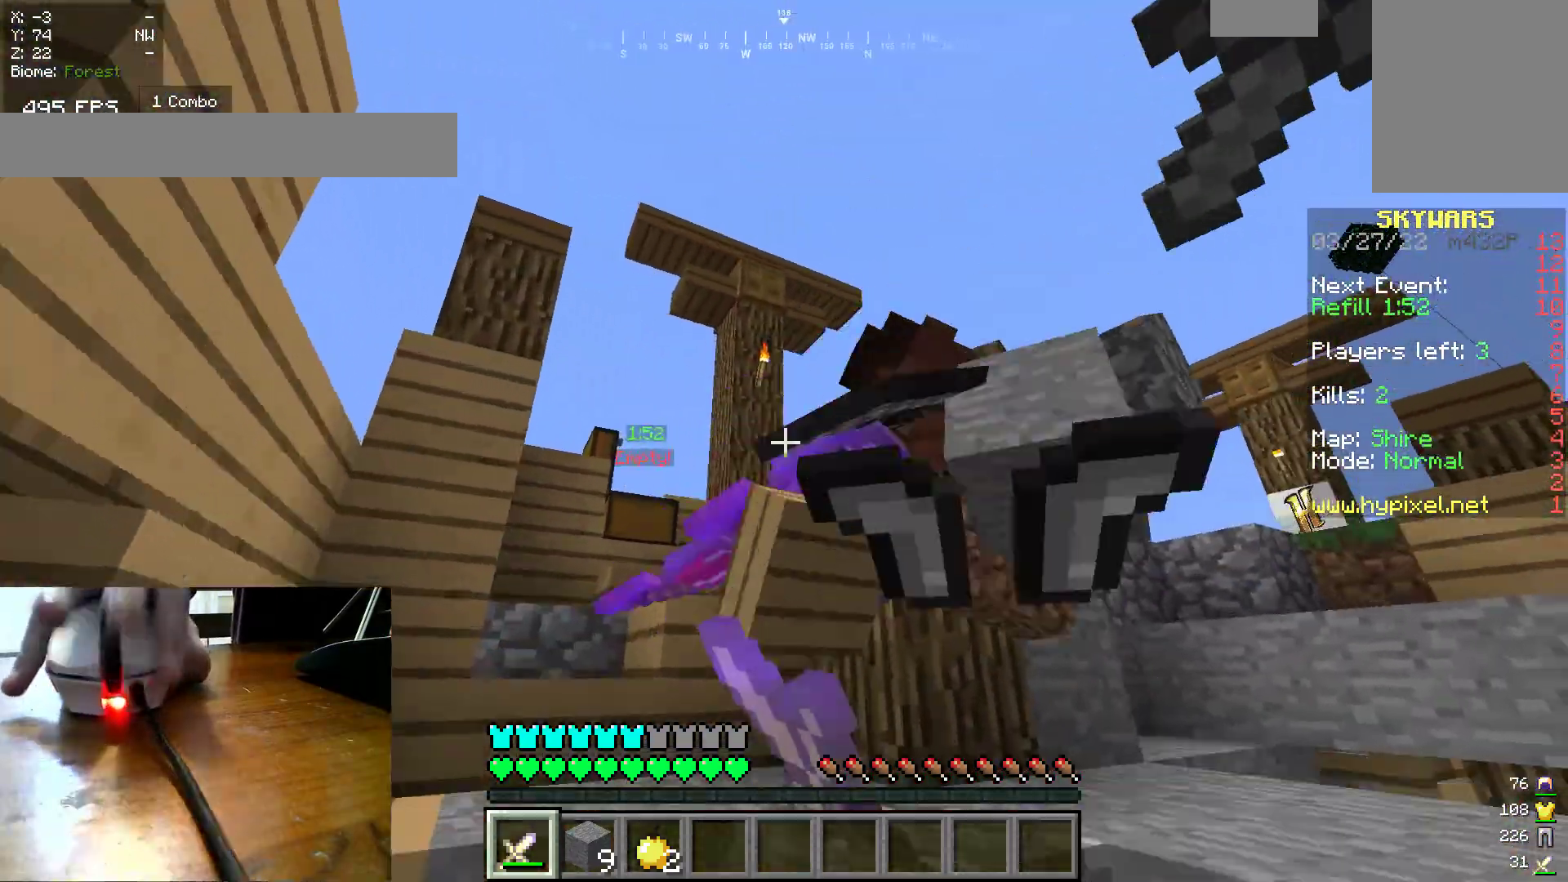
{"keys": [], "mouse": ["left"], "events": [[267, "mouse_left", "up"], [333, "w", "up"], [367, "mouse_left", "down"]]}
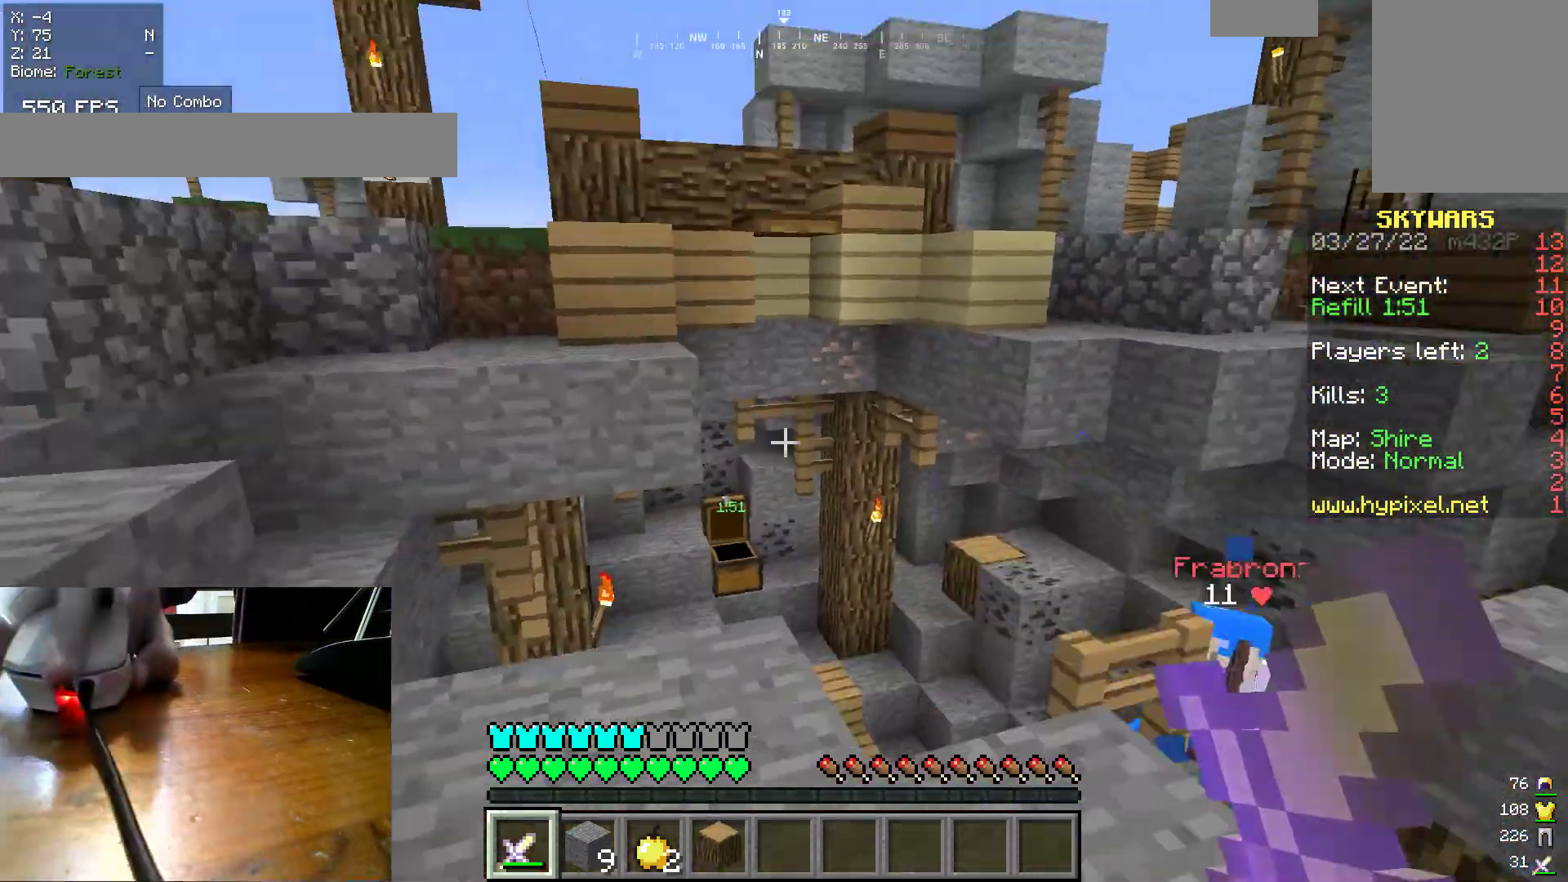
{"keys": [], "mouse": ["left"], "events": [[150, "mouse_left", "up"], [217, "s", "down"], [250, "mouse_left", "down"], [367, "s", "up"]]}
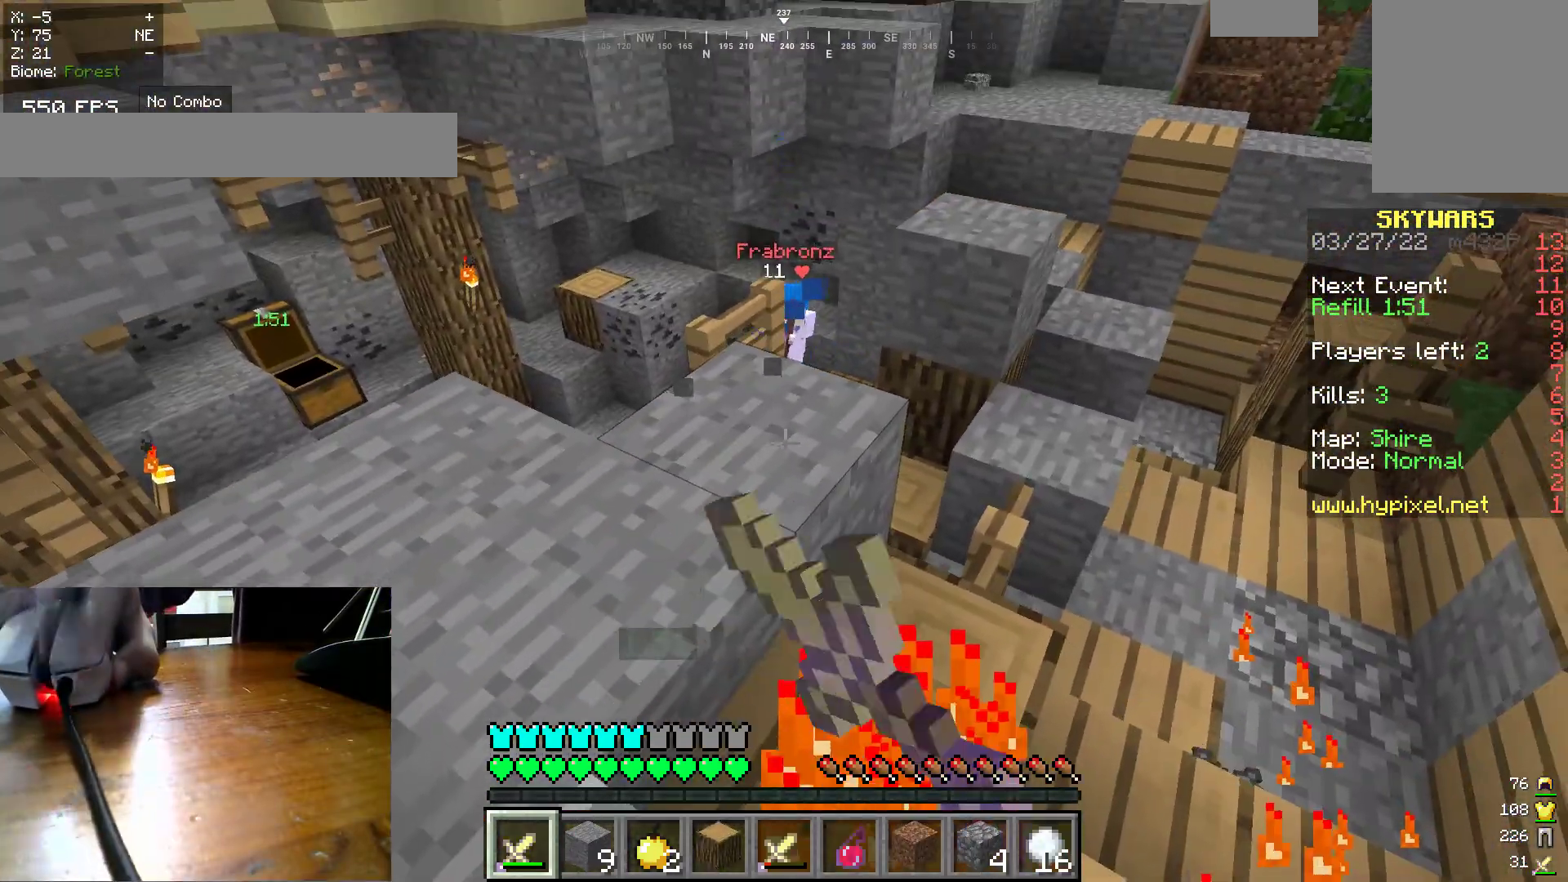
{"keys": ["s"], "mouse": [], "events": [[133, "mouse_left", "up"], [400, "s", "down"]]}
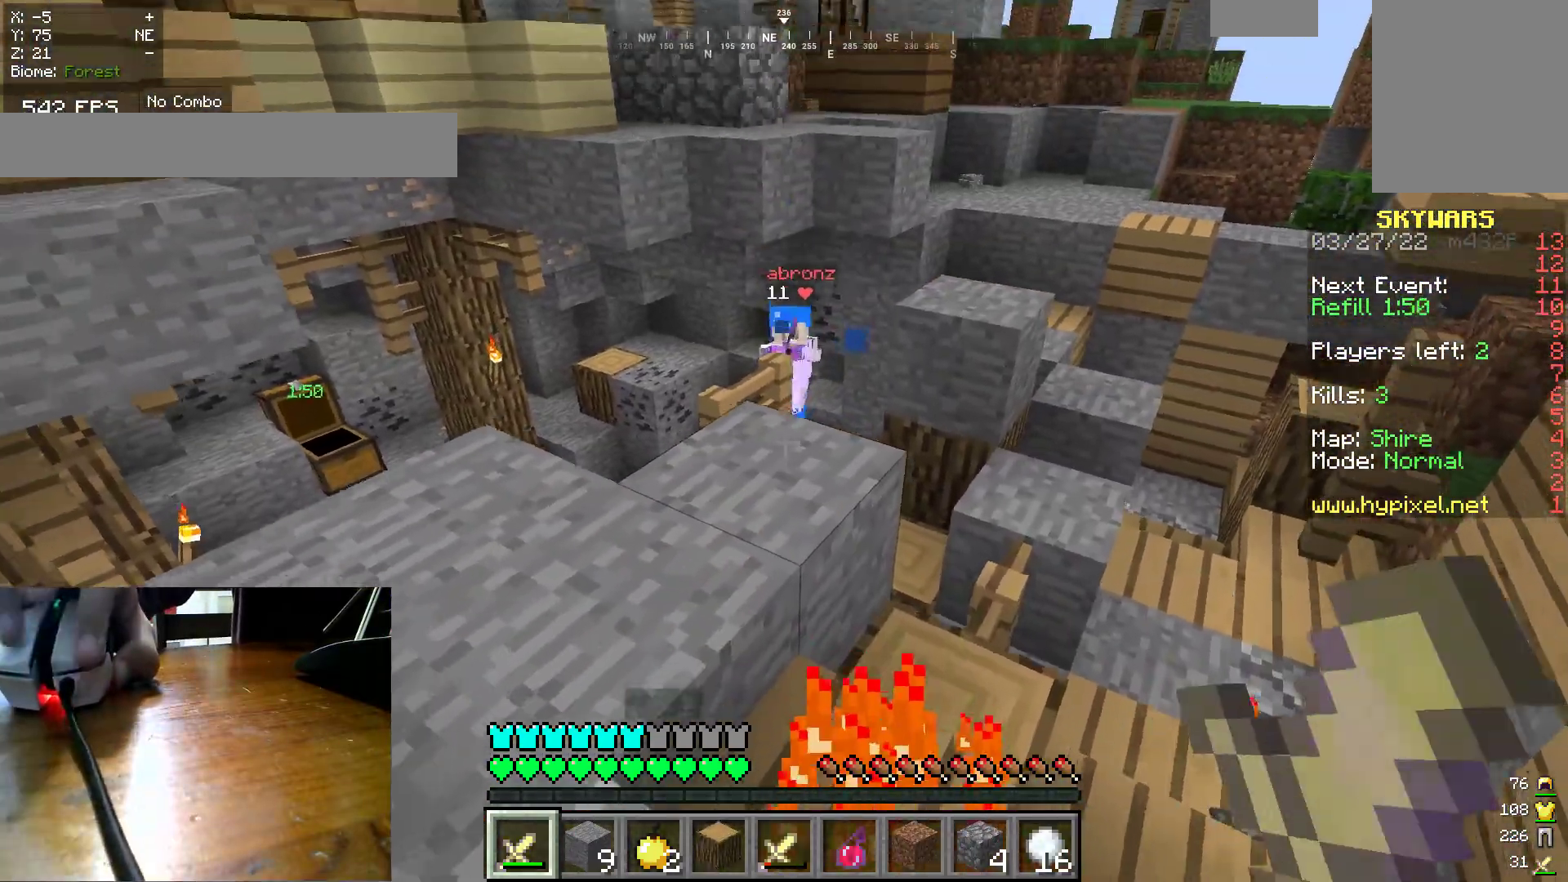
{"keys": [], "mouse": [], "events": [[200, "a", "down"], [467, "a", "up"], [500, "s", "up"]]}
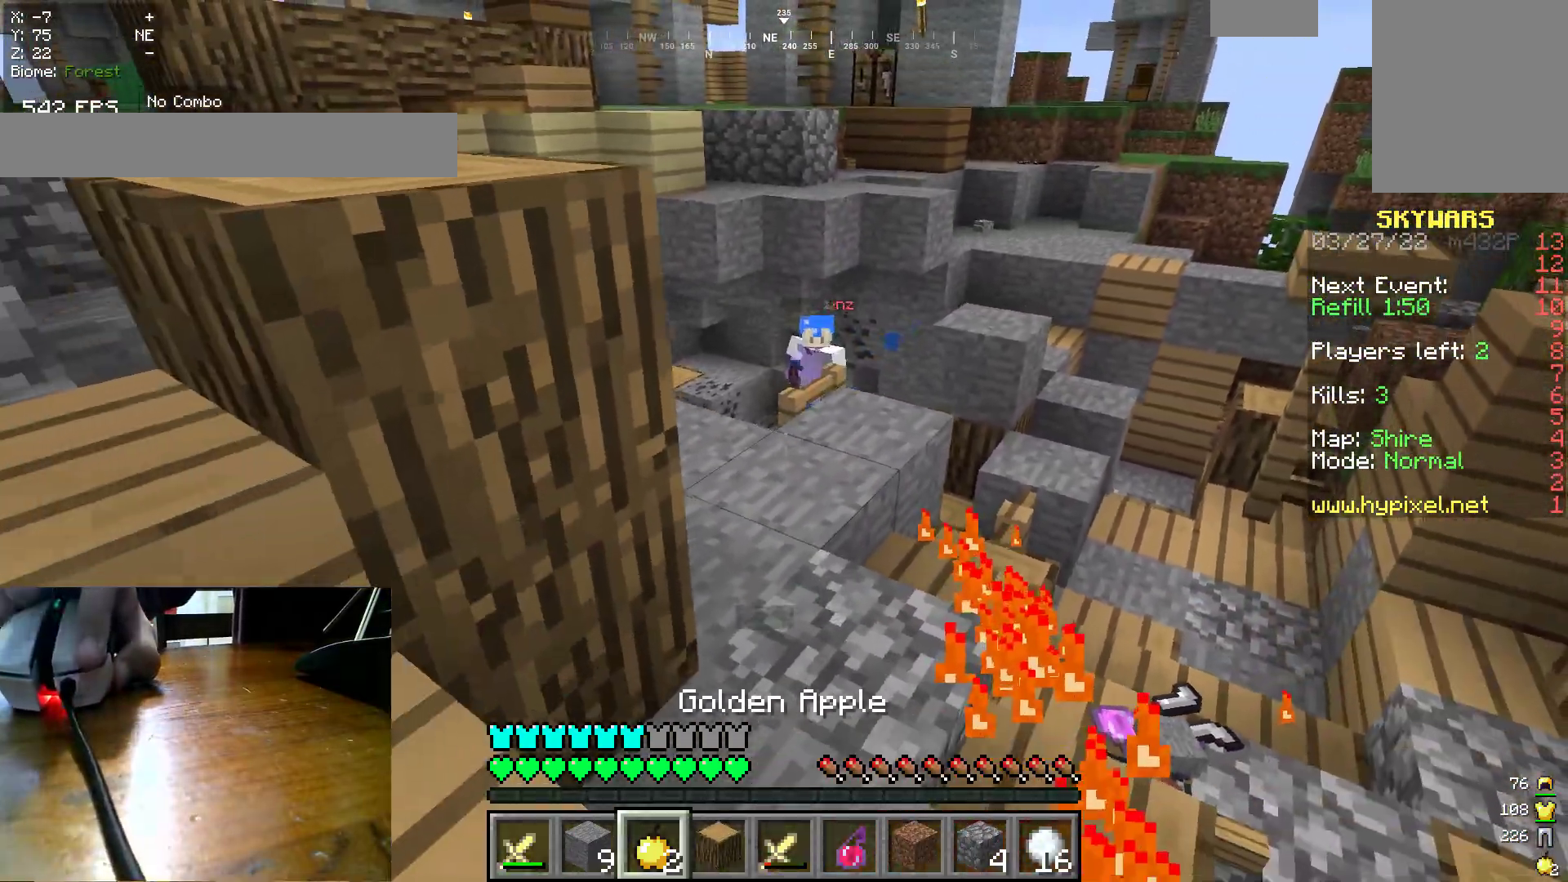
{"keys": [], "mouse": ["right"], "events": [[133, "mouse_right", "down"]]}
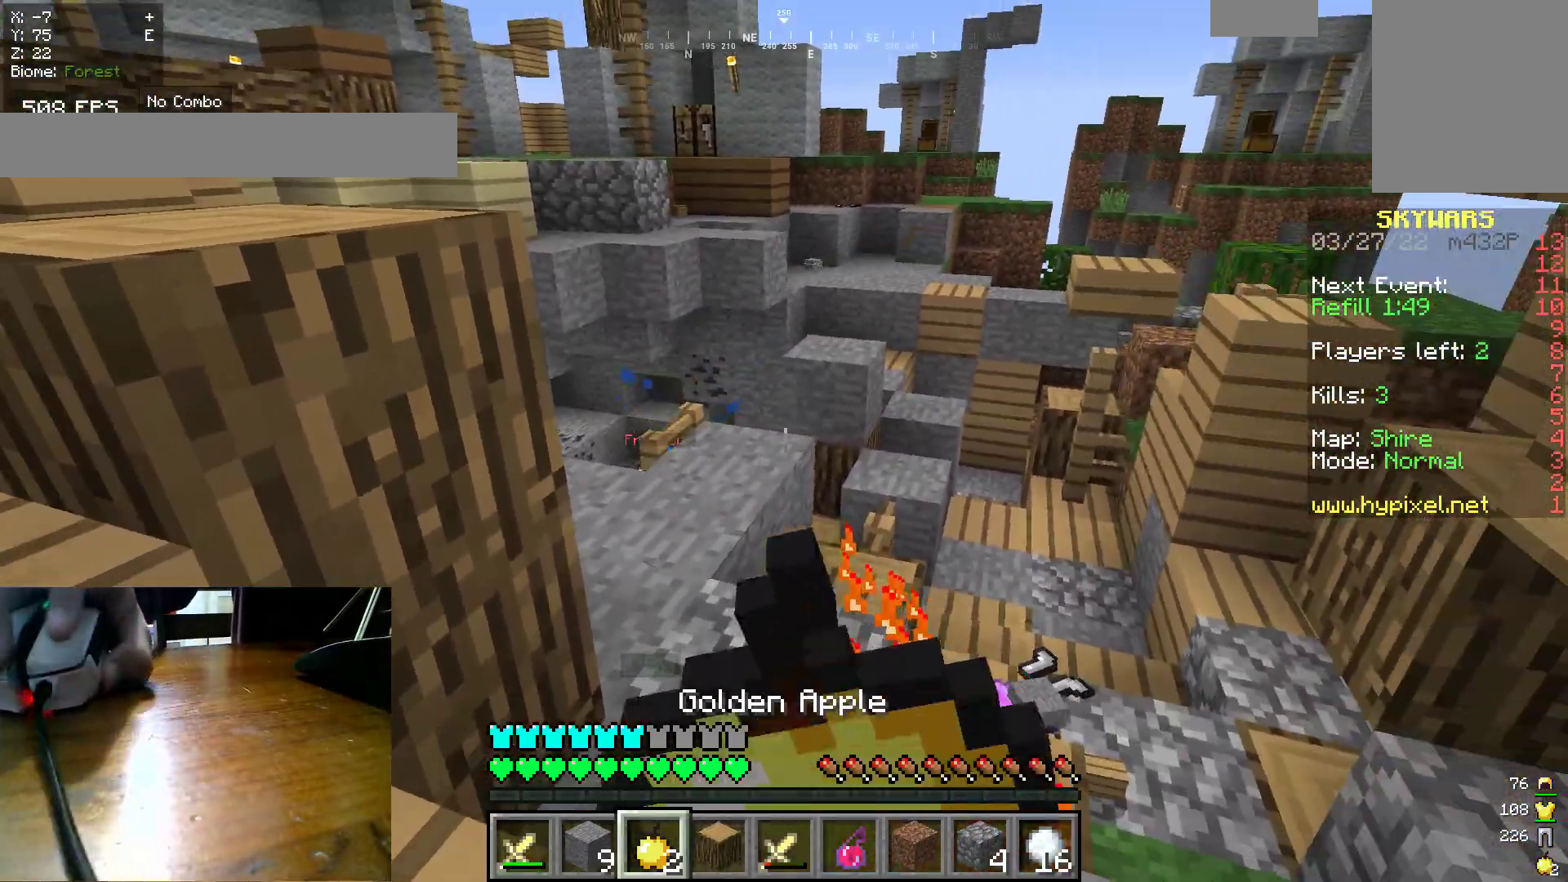
{"keys": [], "mouse": ["right"], "events": []}
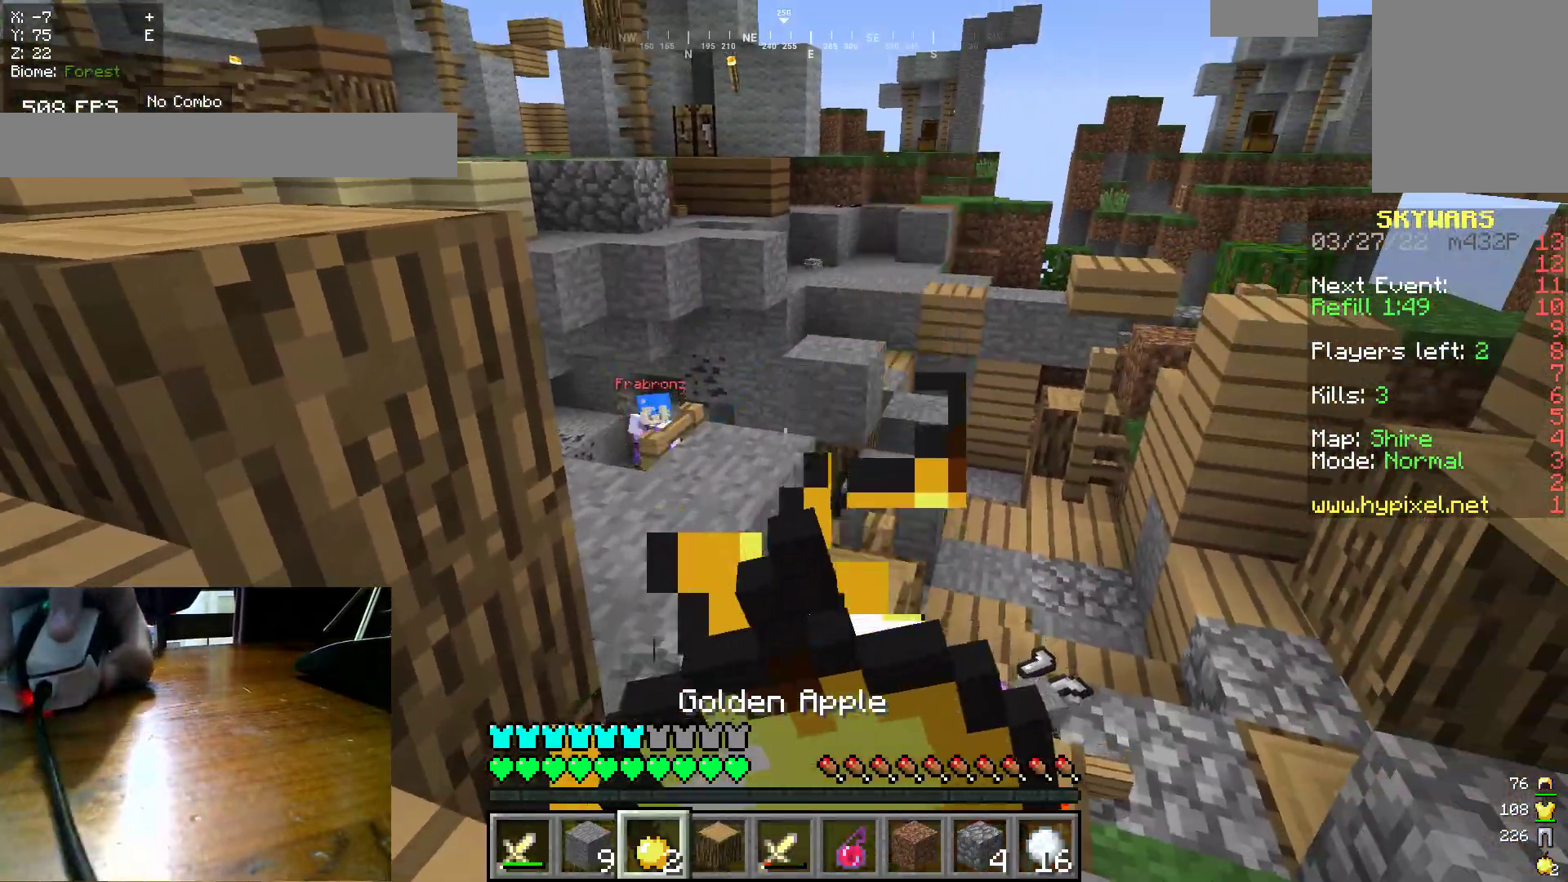
{"keys": [], "mouse": ["right"], "events": []}
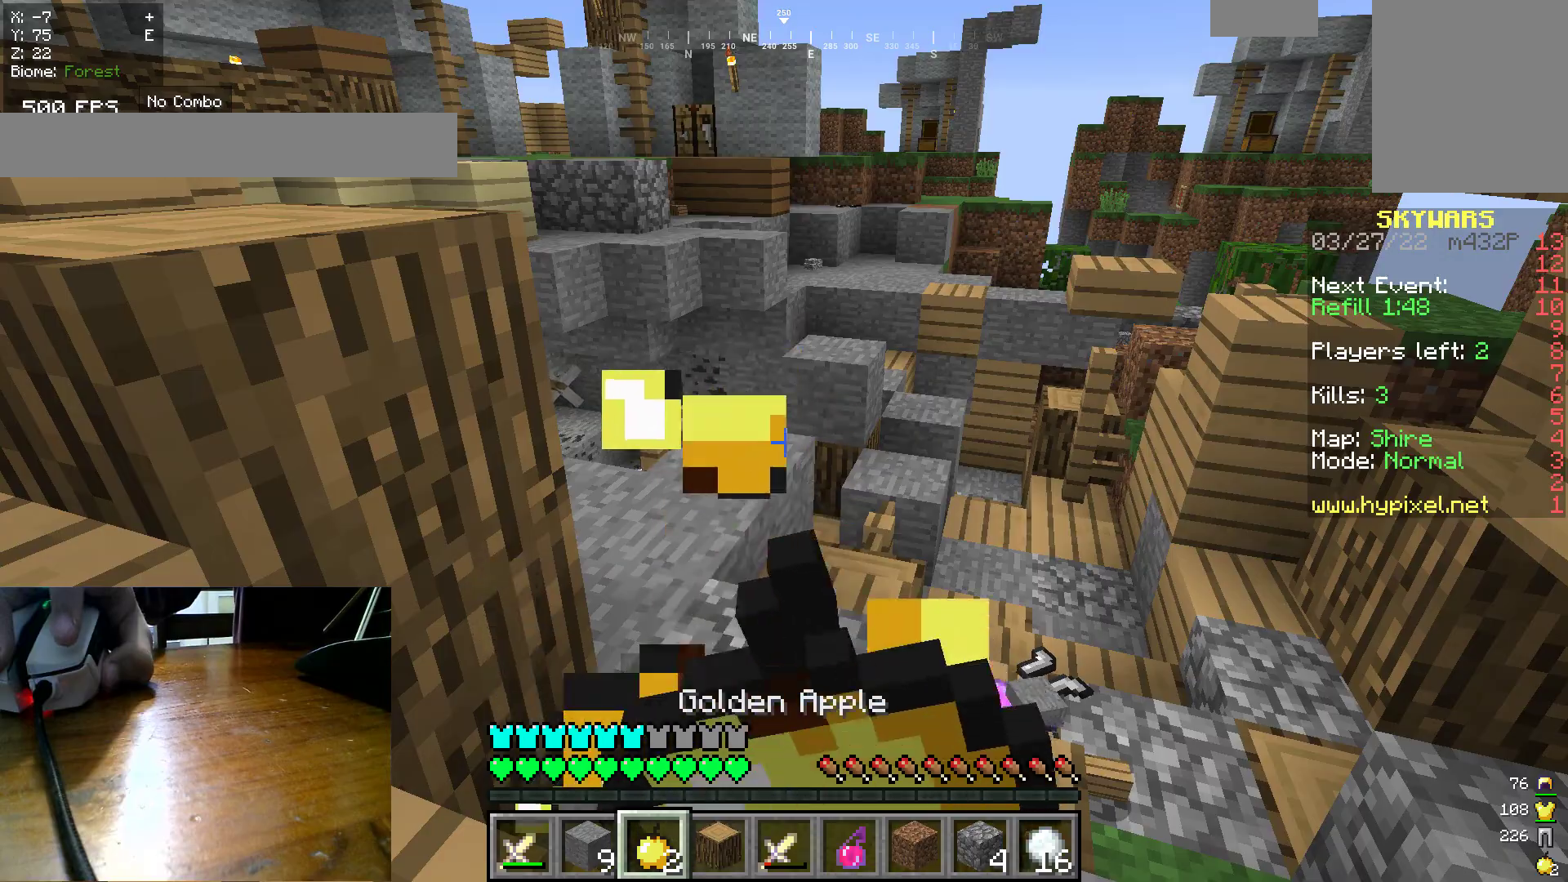
{"keys": [], "mouse": [], "events": [[500, "mouse_right", "up"]]}
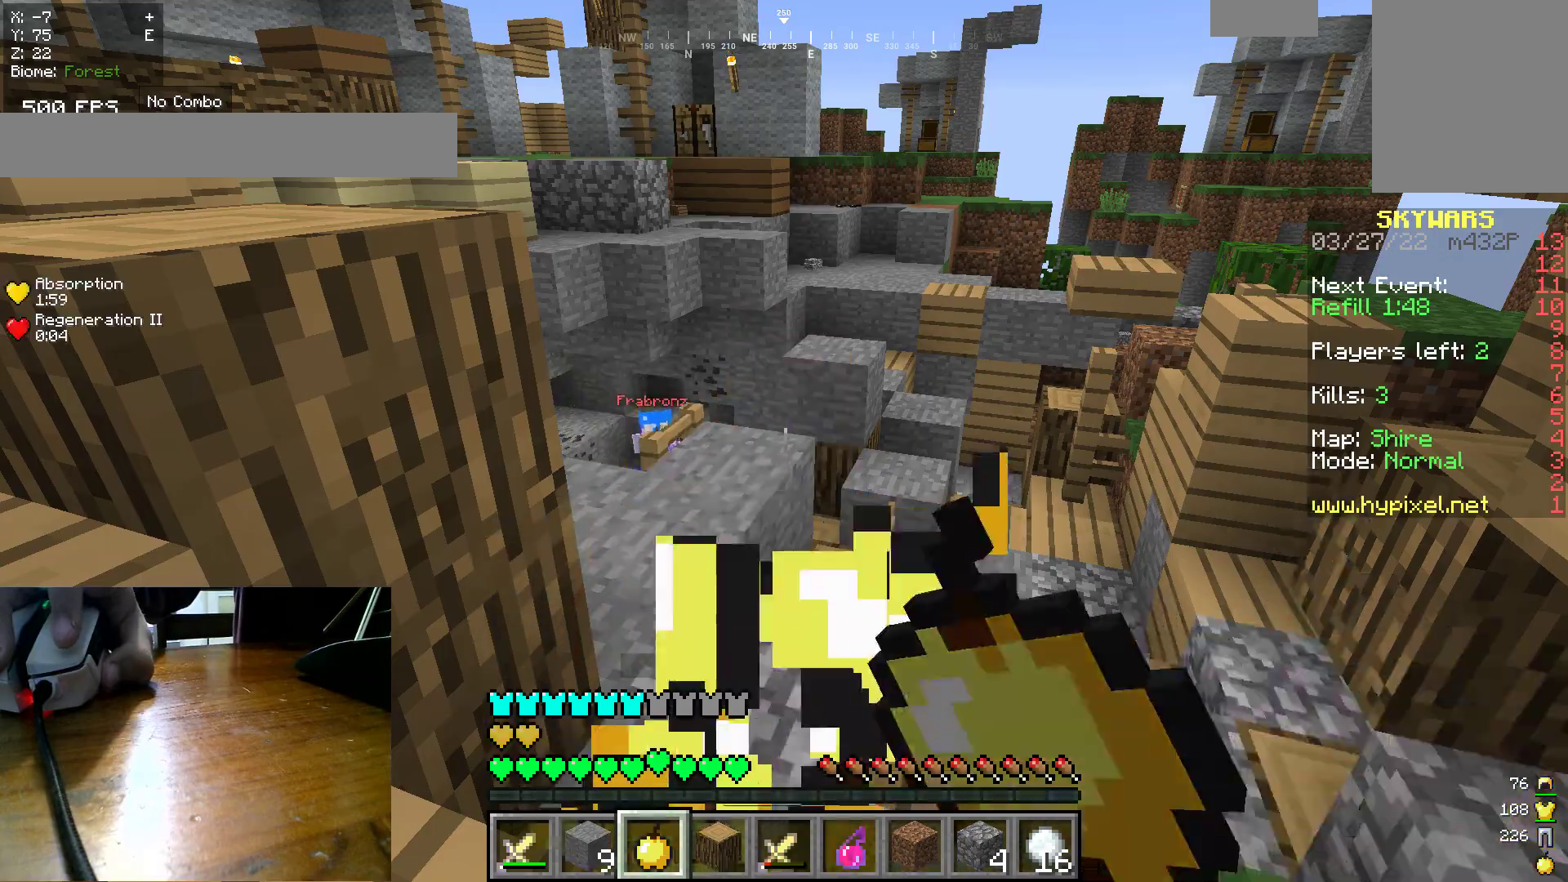
{"keys": [], "mouse": [], "events": []}
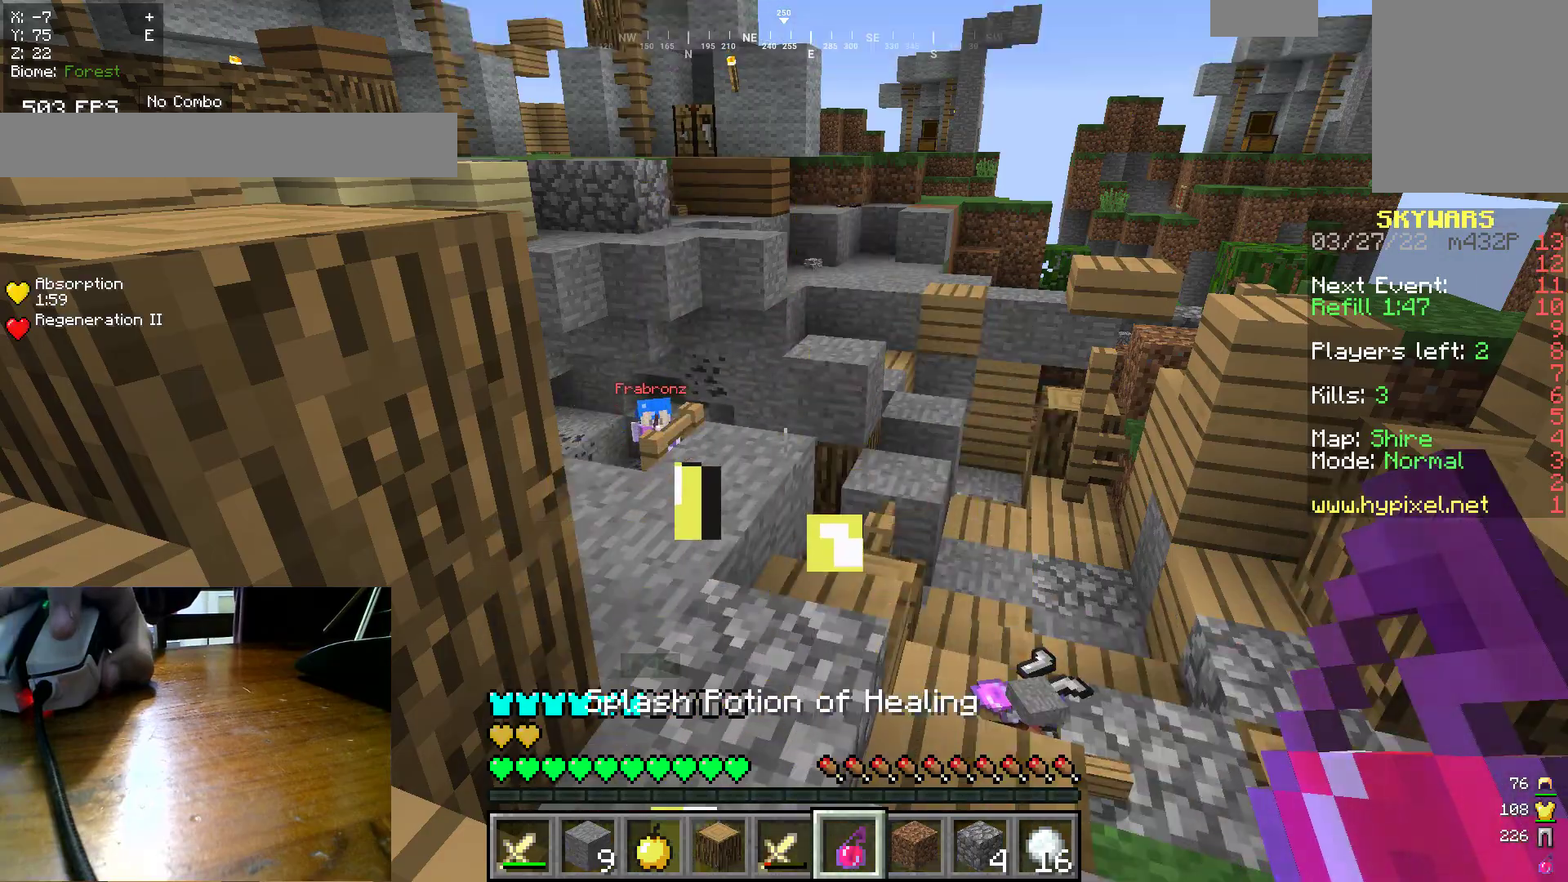
{"keys": [], "mouse": [], "events": []}
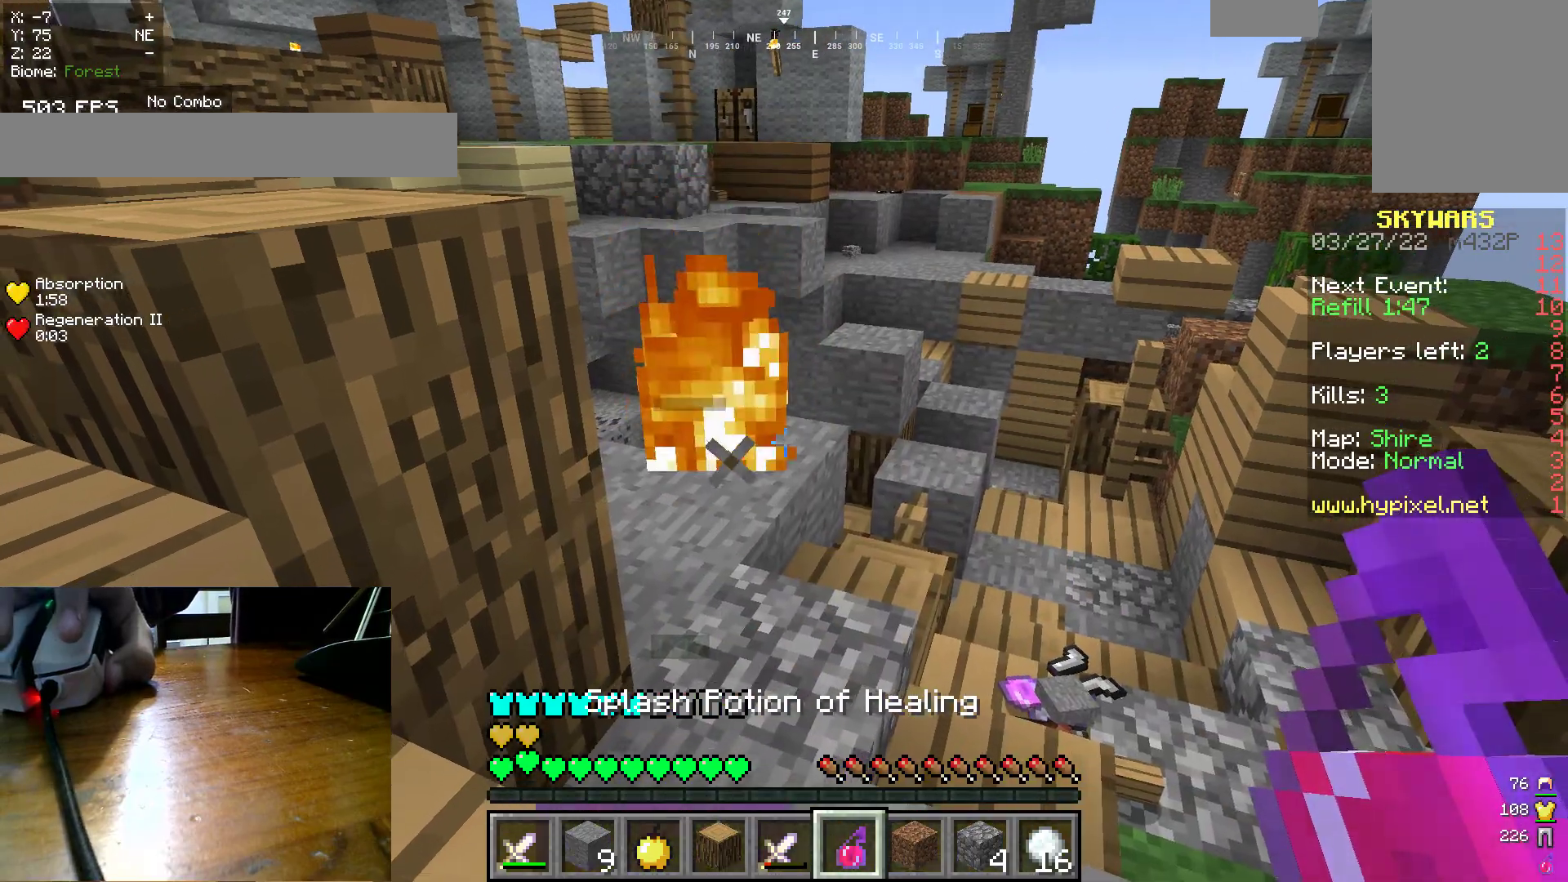
{"keys": ["w"], "mouse": [], "events": [[250, "w", "down"]]}
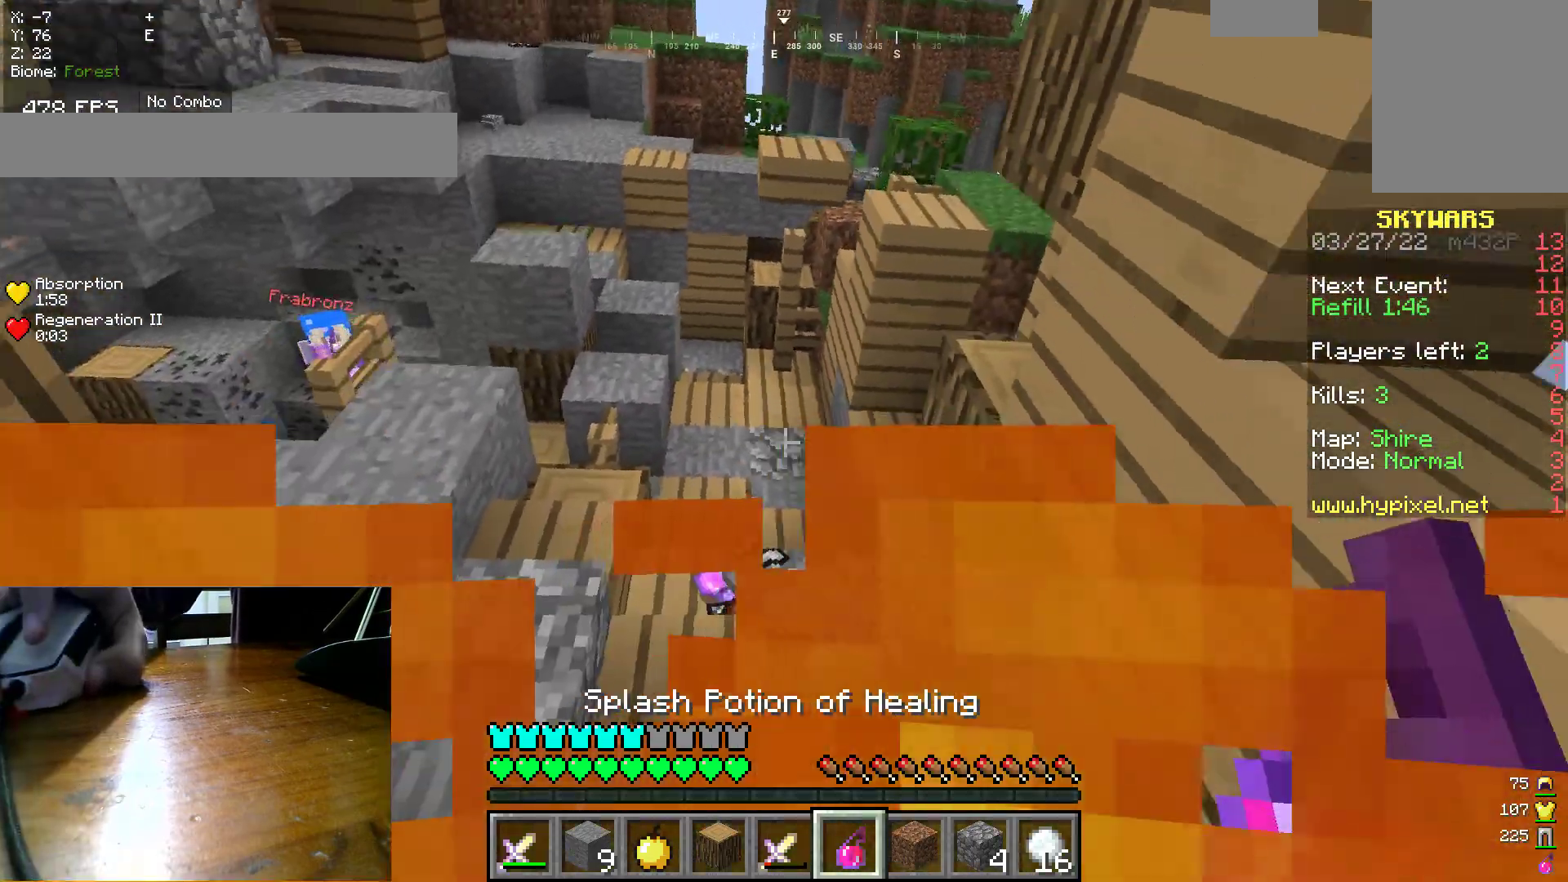
{"keys": ["w"], "mouse": [], "events": []}
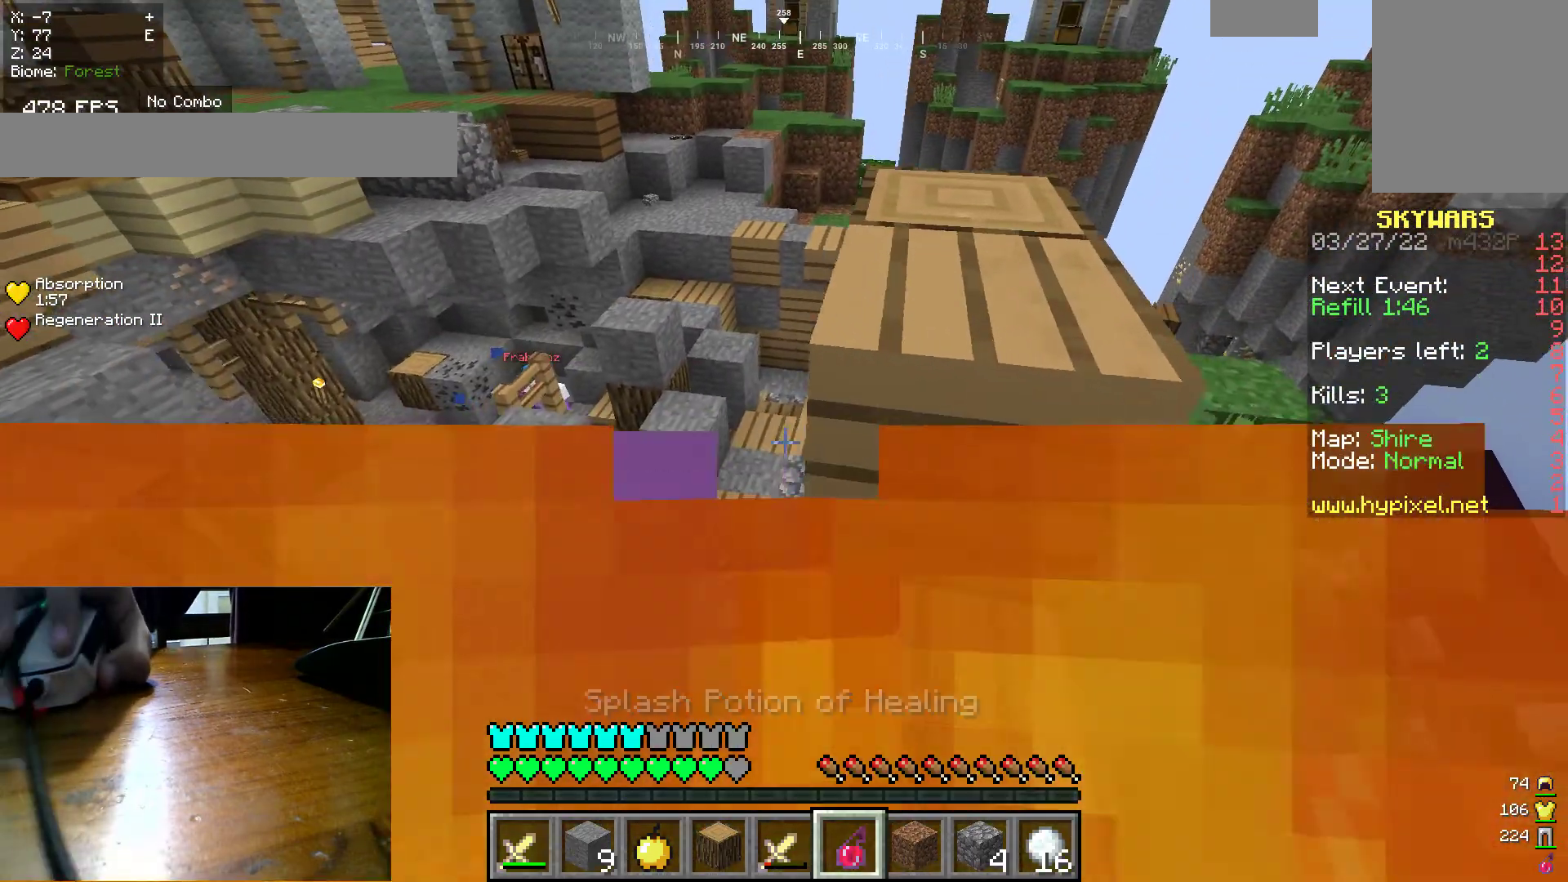
{"keys": ["d", "w"], "mouse": [], "events": [[100, "a", "down"], [200, "a", "up"], [333, "d", "down"]]}
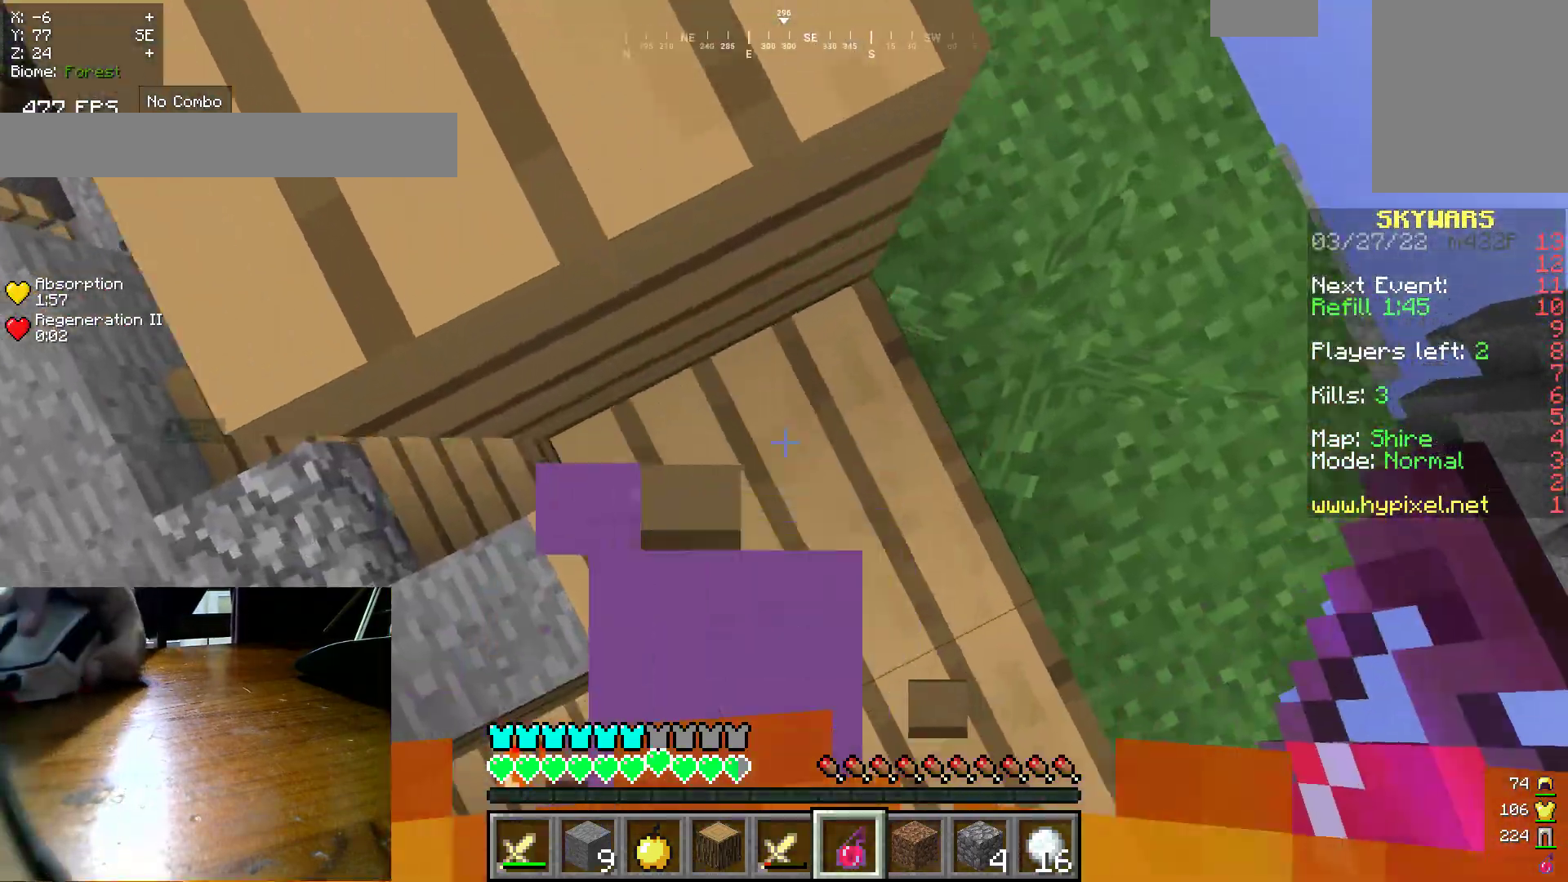
{"keys": ["d", "w"], "mouse": [], "events": [[17, "d", "up"], [33, "mouse_right", "down"], [50, "w", "up"], [150, "mouse_right", "up"], [367, "w", "down"], [467, "d", "down"]]}
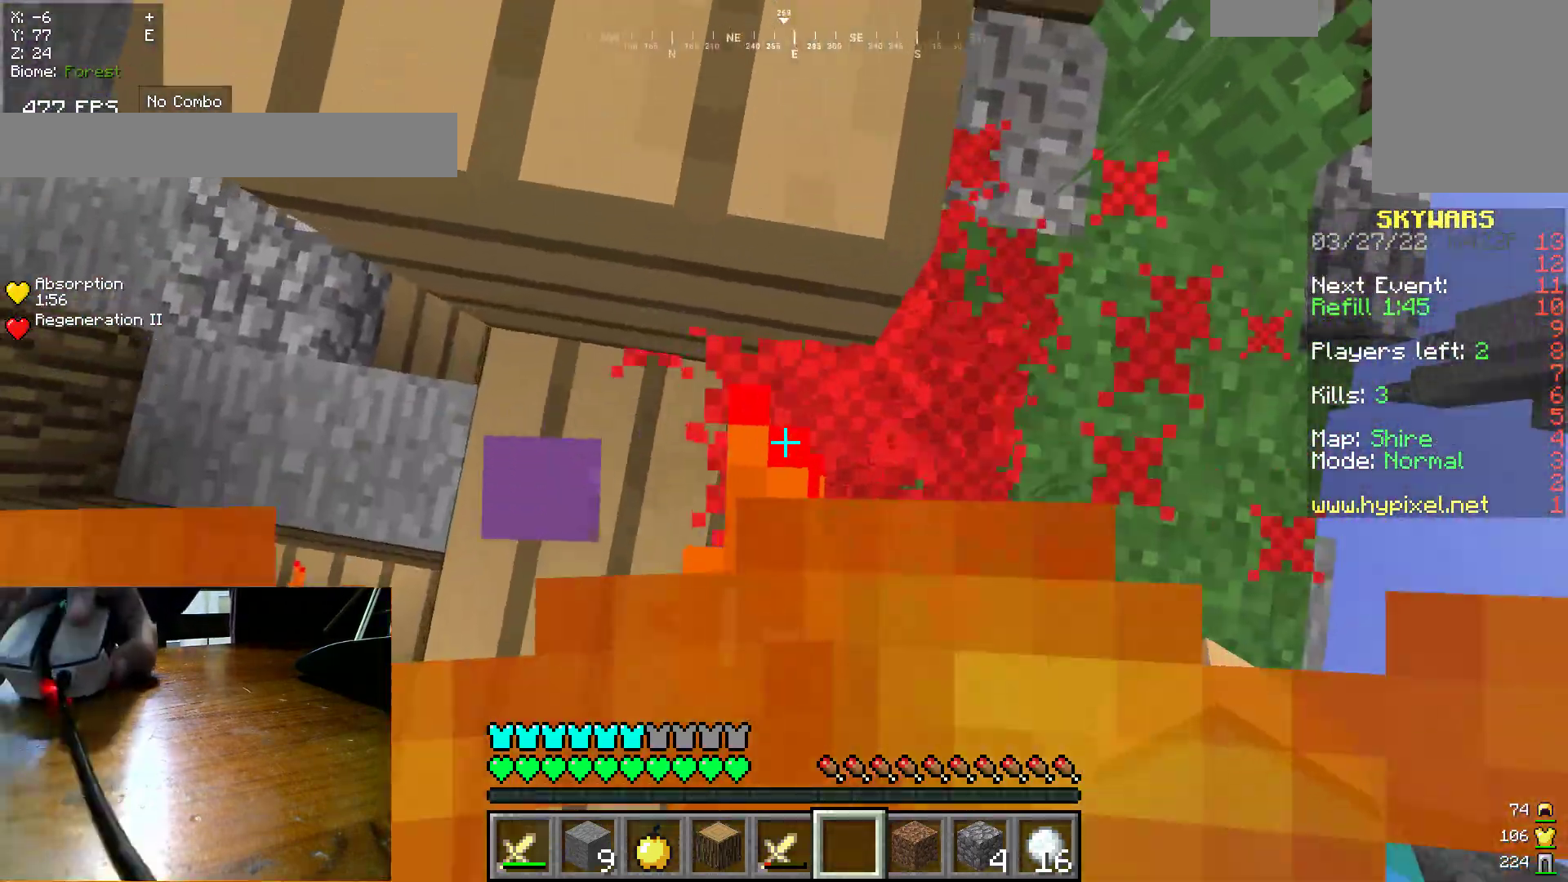
{"keys": ["w"], "mouse": [], "events": [[333, "d", "up"]]}
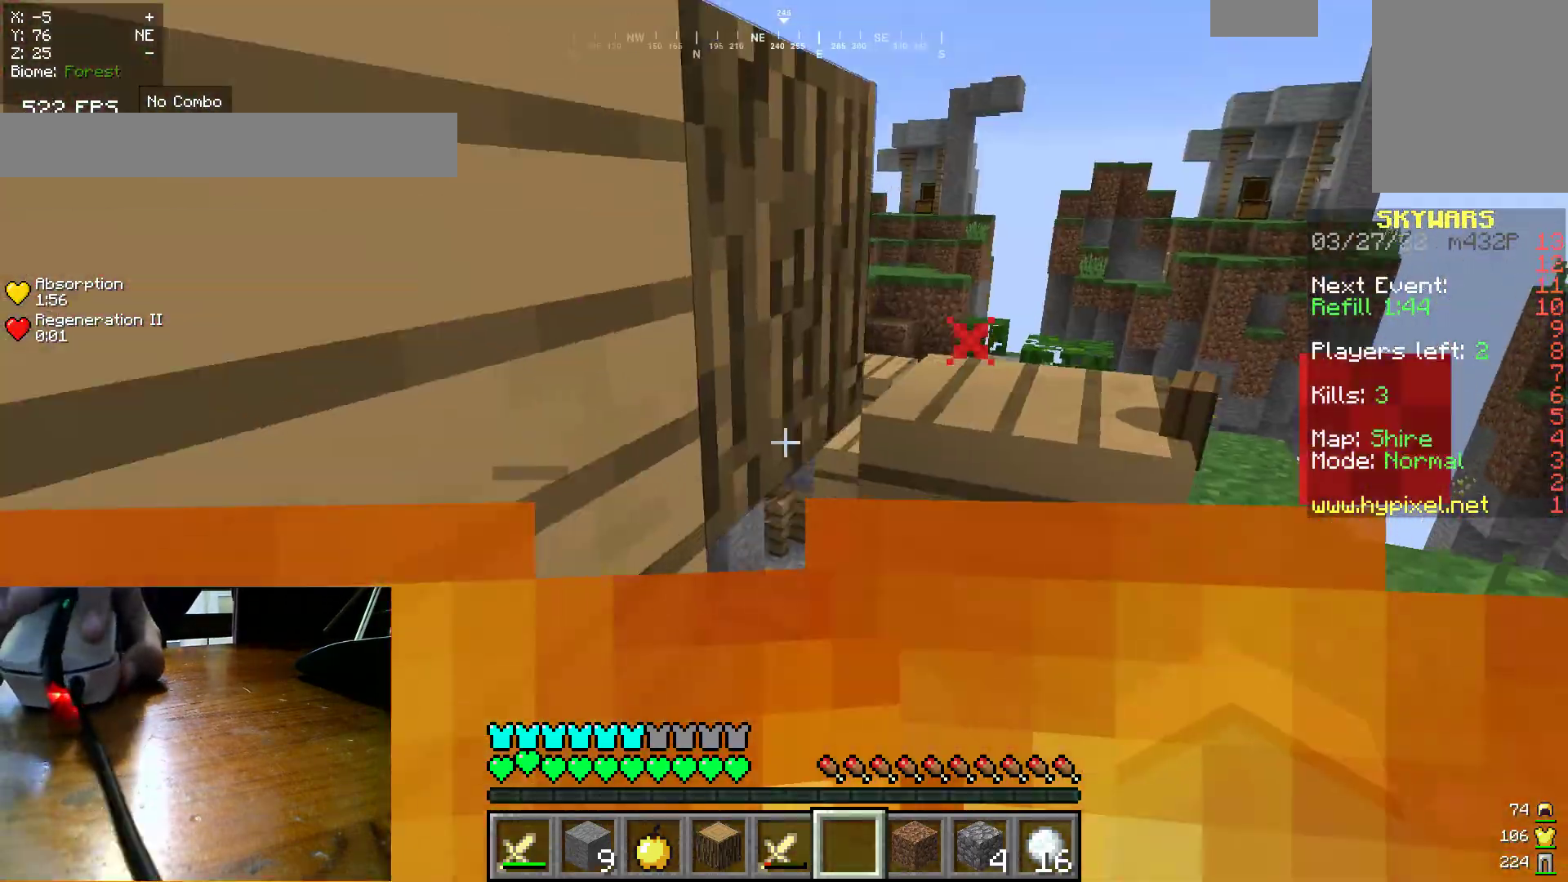
{"keys": ["w"], "mouse": []}
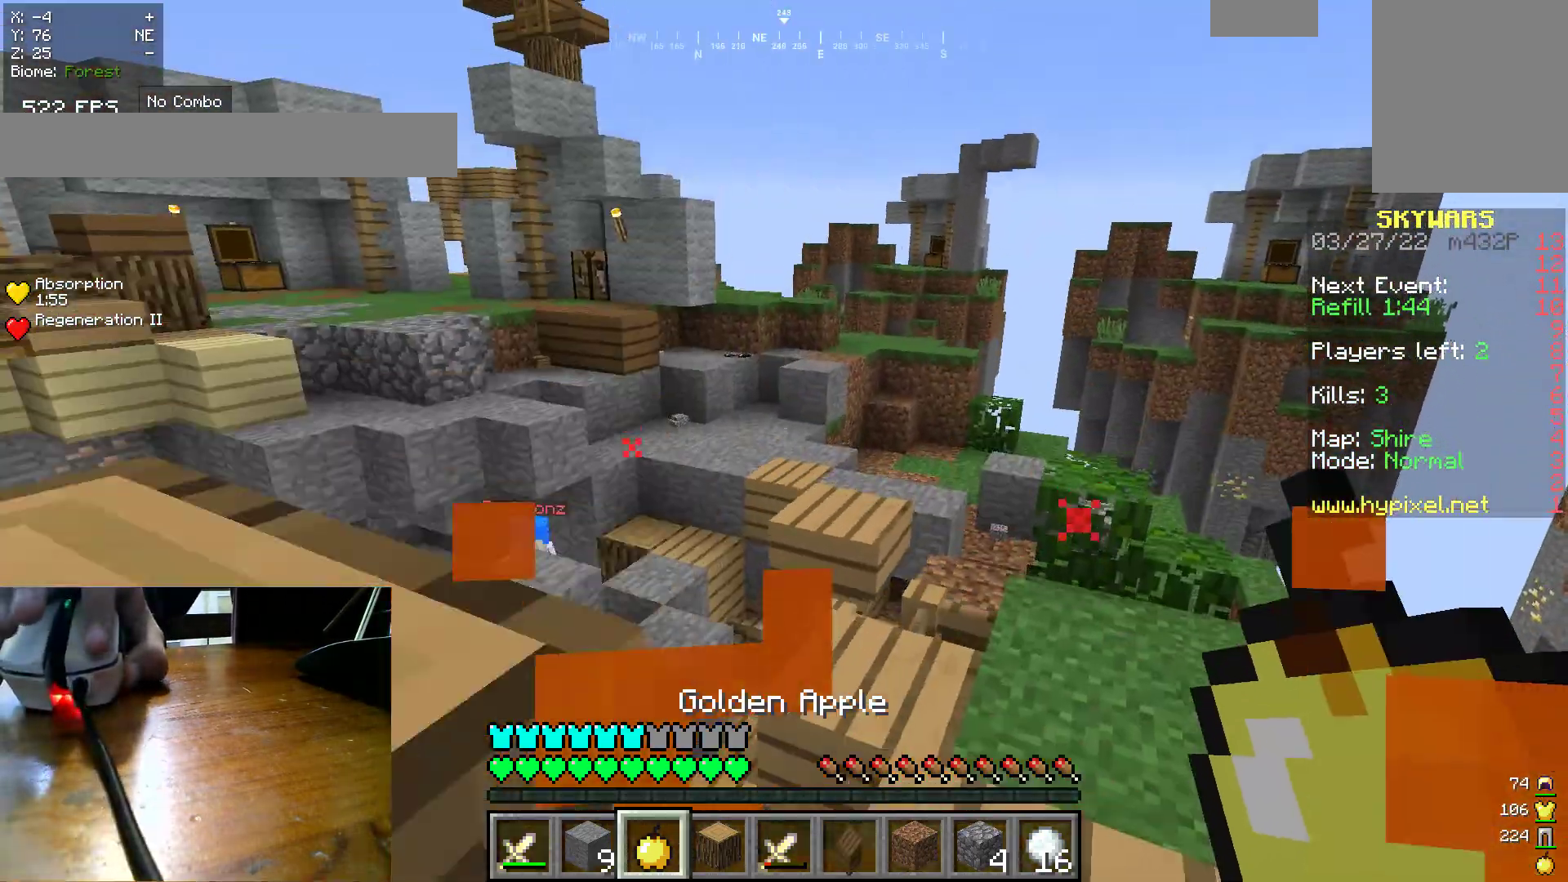
{"keys": ["w"], "mouse": [], "events": []}
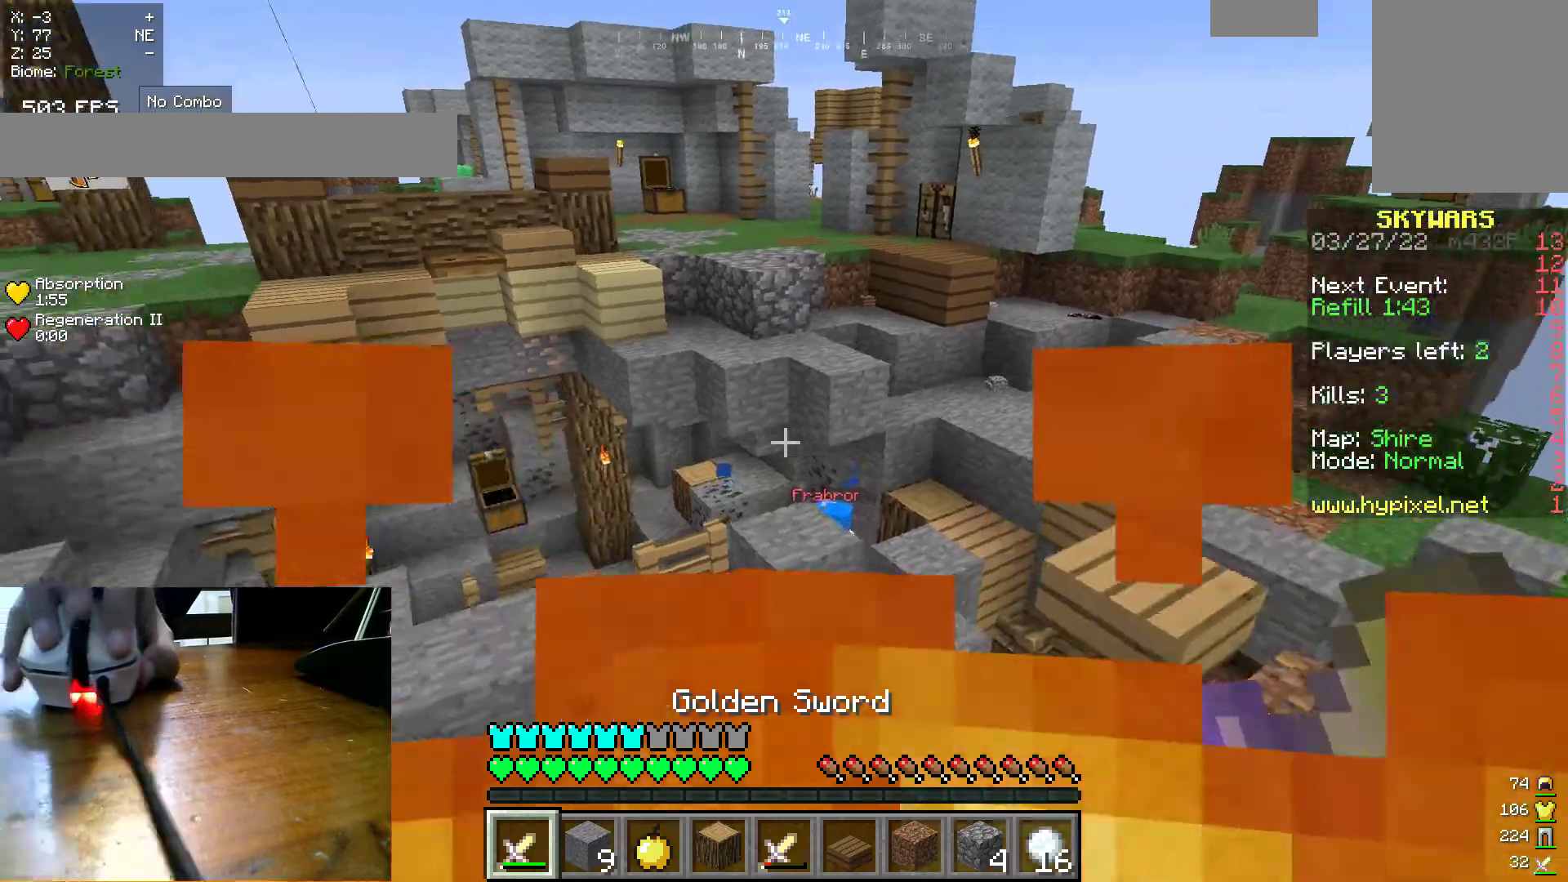
{"keys": ["w"], "mouse": [], "events": []}
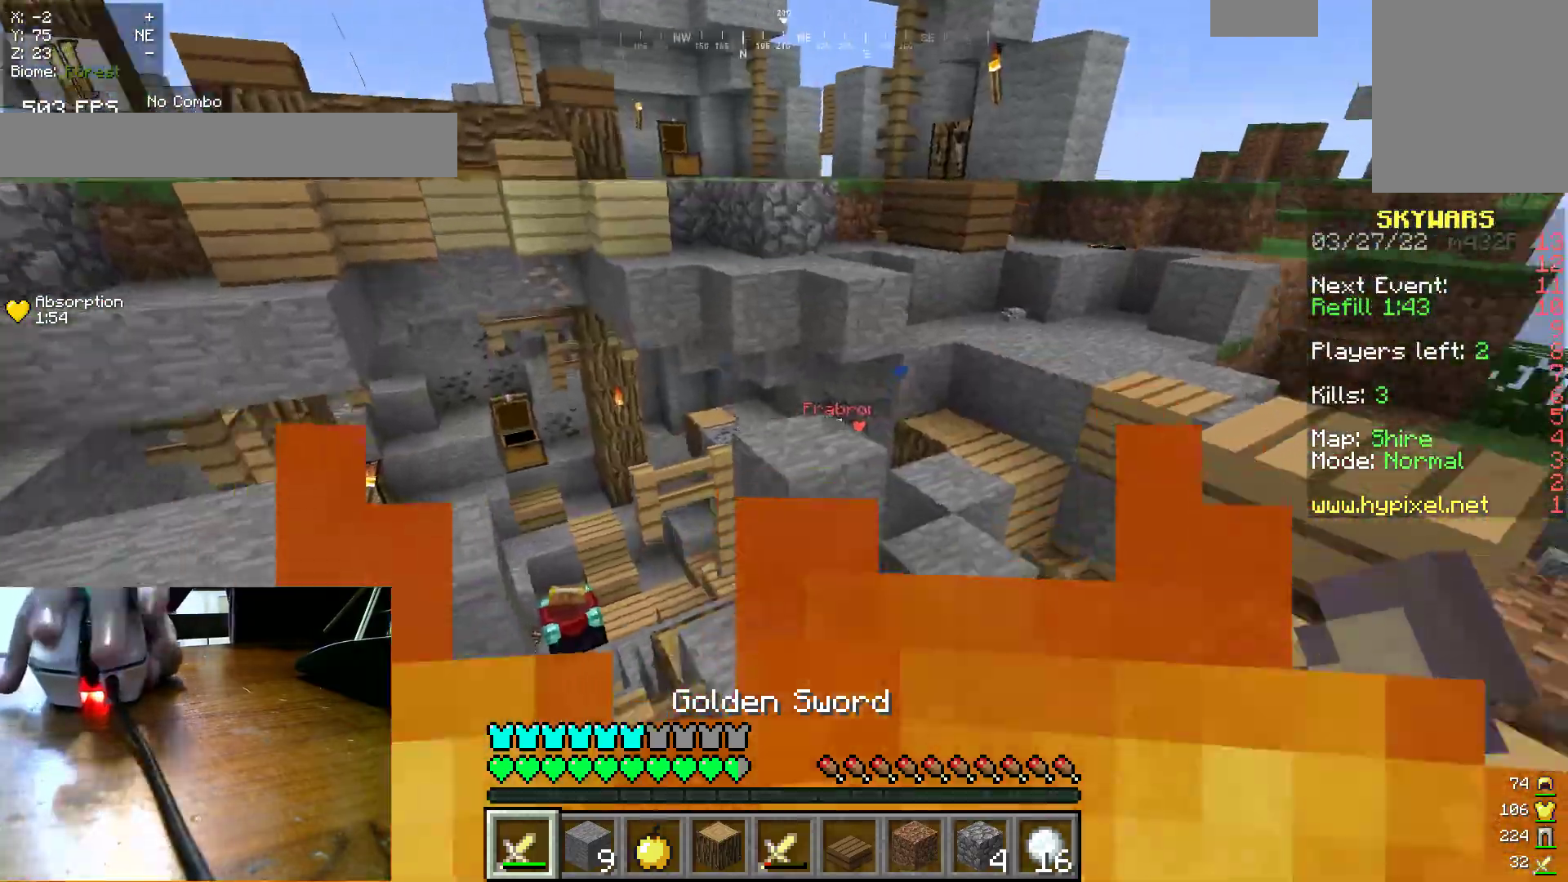
{"keys": ["w"], "mouse": ["left"], "events": [[317, "mouse_left", "down"]]}
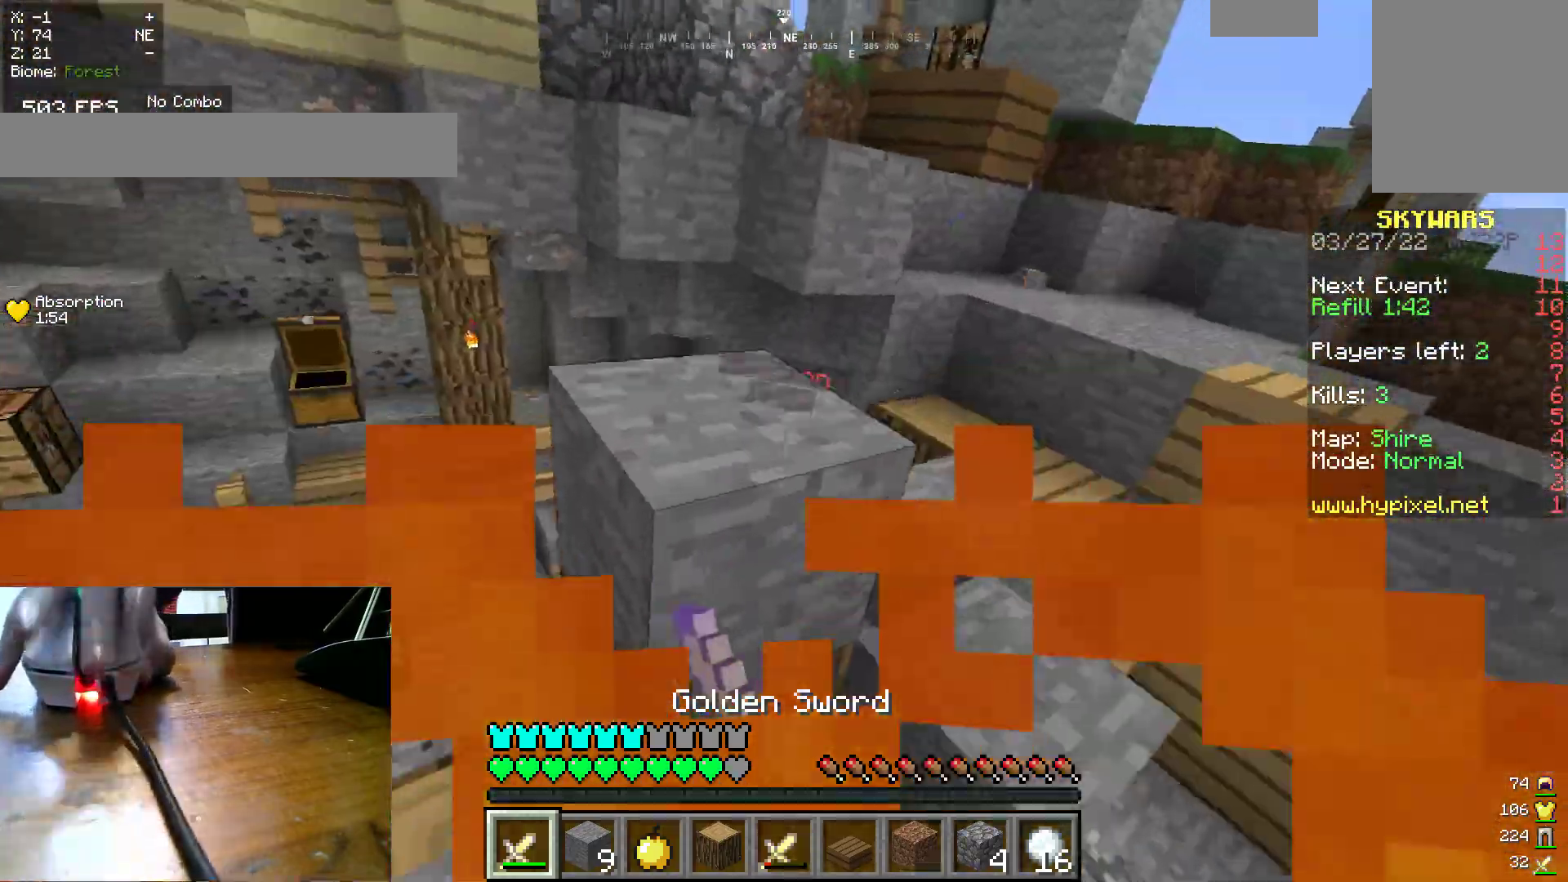
{"keys": ["d", "w"], "mouse": ["left"], "events": [[233, "d", "down"]]}